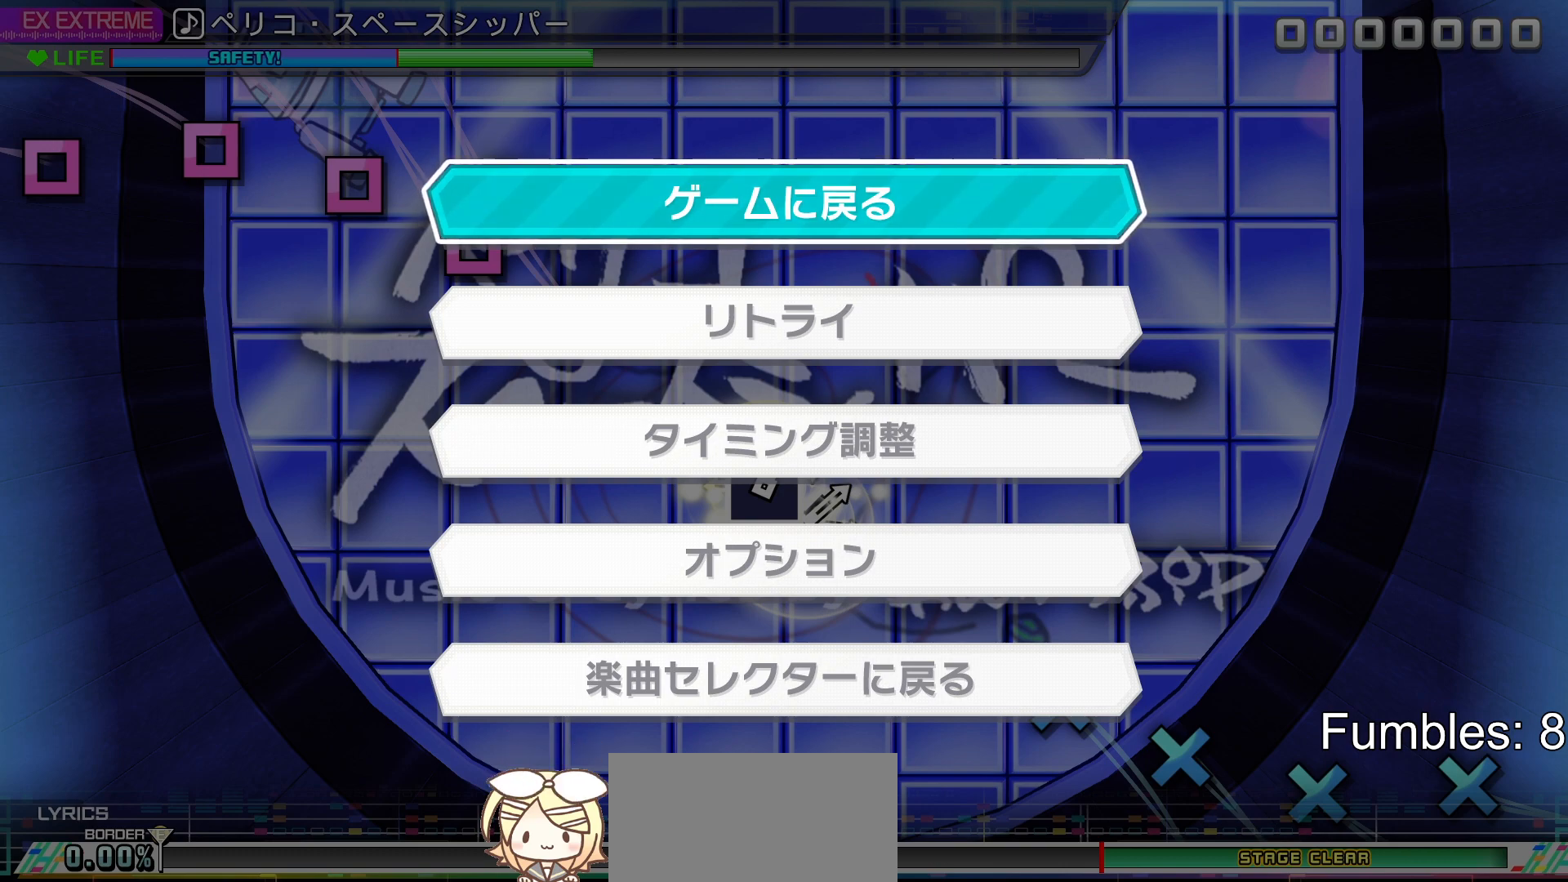
Gameplay with a controller (PlayStation layout); each line is a JSON object with the inputs held at the frame after it. "events" lists button and stick changes between this image and that frame as [ms after this image, input, new state], when the widget could be followed in between. Not read: L3.
{"buttons": [], "left_stick": "center", "right_stick": "center", "events": [[200, "DPAD_DOWN", "down"], [283, "CROSS", "down"], [283, "DPAD_DOWN", "up"], [400, "CROSS", "up"]]}
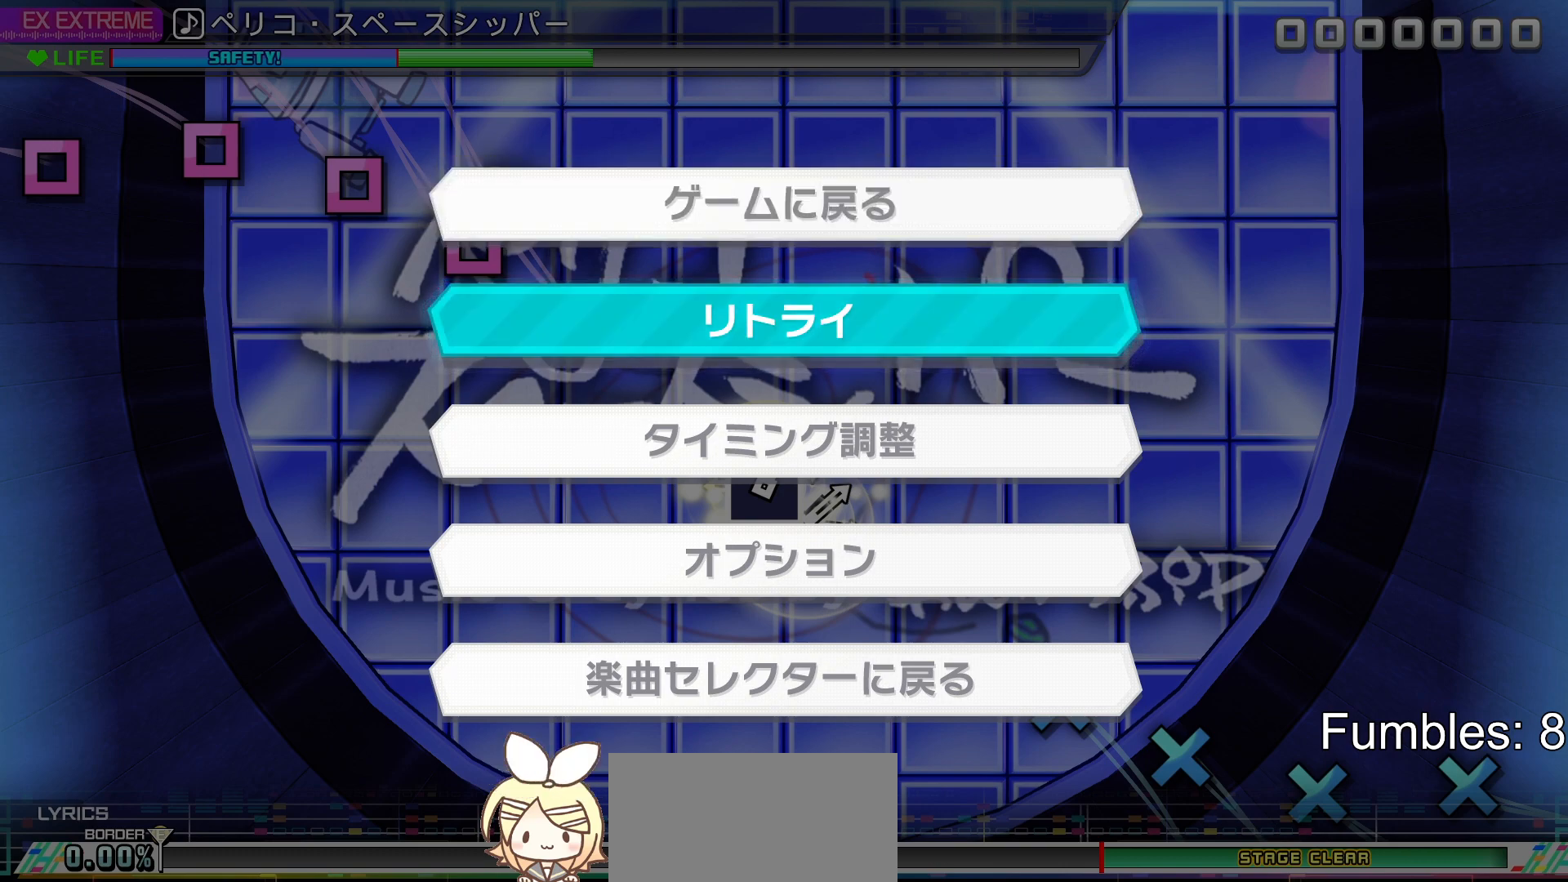
{"buttons": [], "left_stick": "center", "right_stick": "center", "events": []}
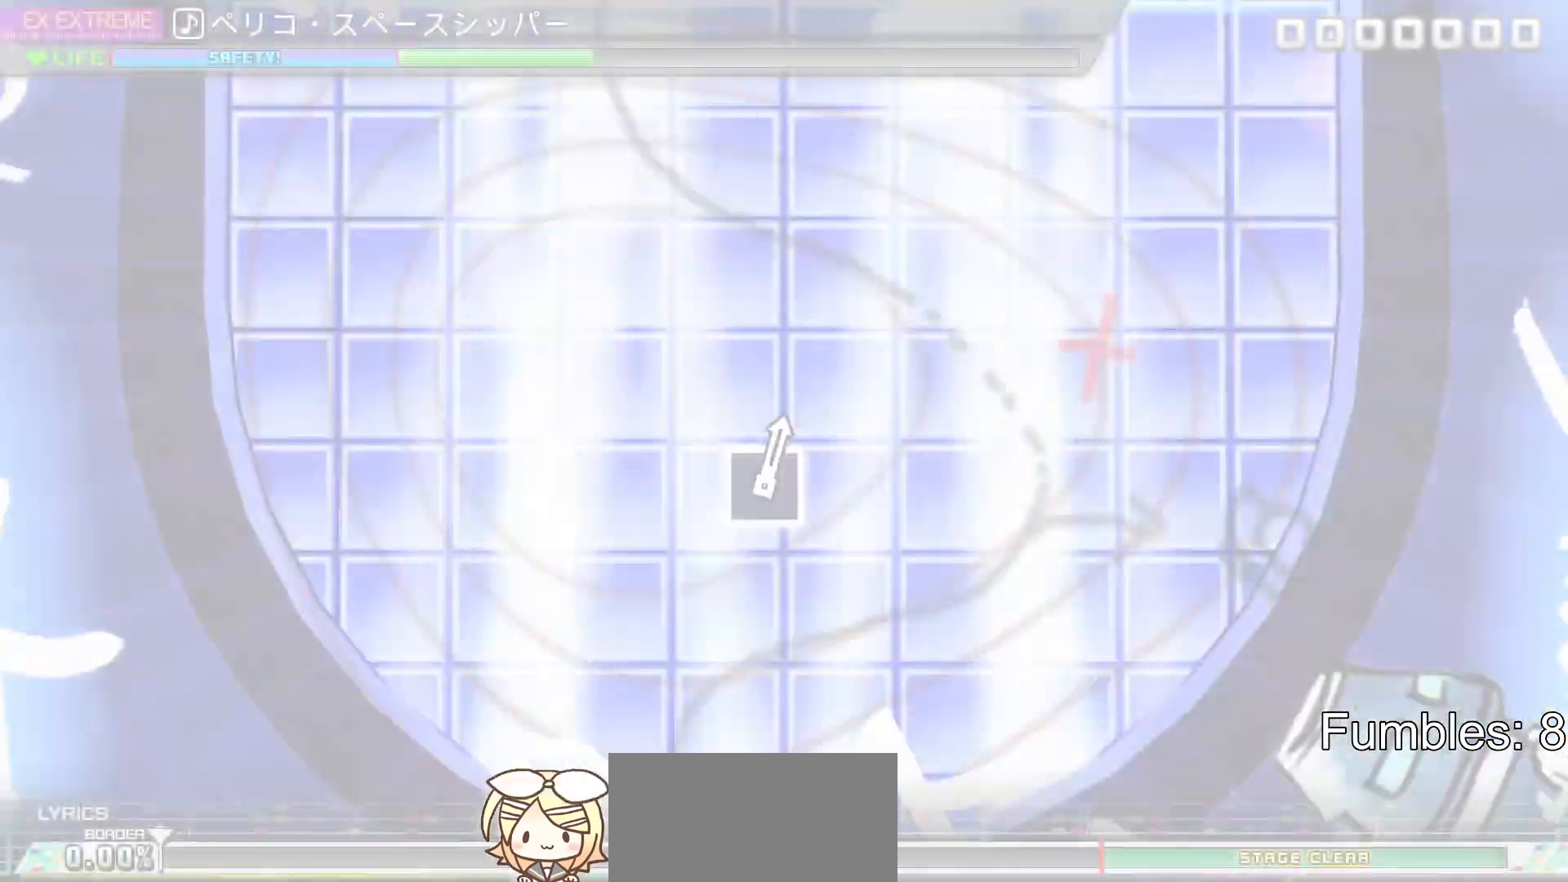
{"buttons": [], "left_stick": "center", "right_stick": "center", "events": []}
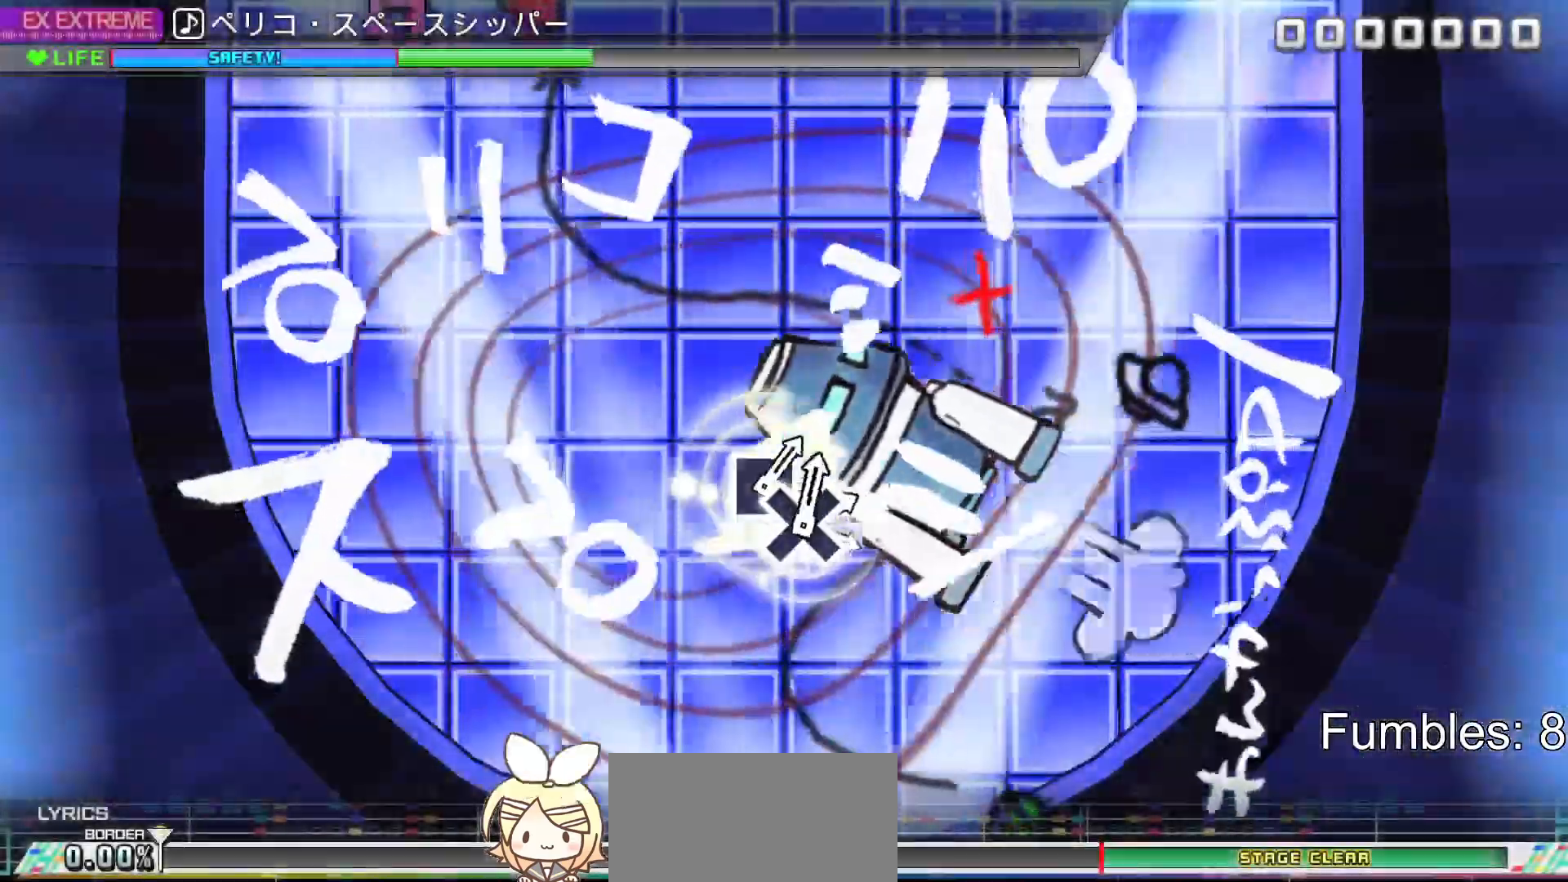
{"buttons": [], "left_stick": "center", "right_stick": "center", "events": []}
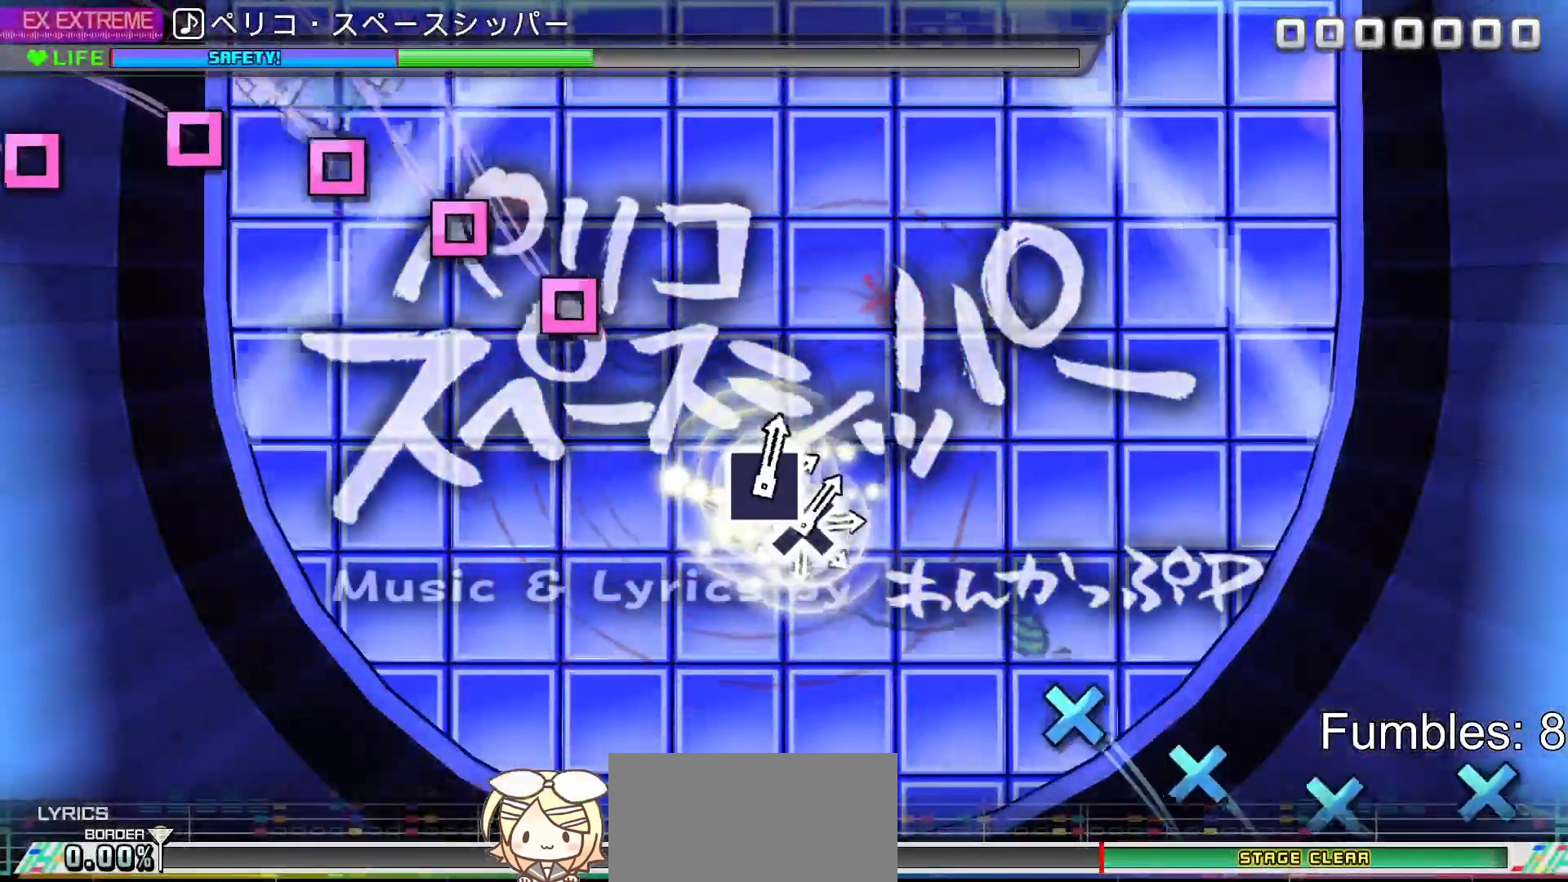
{"buttons": ["SQUARE"], "left_stick": "center", "right_stick": "center", "events": [[433, "SQUARE", "down"]]}
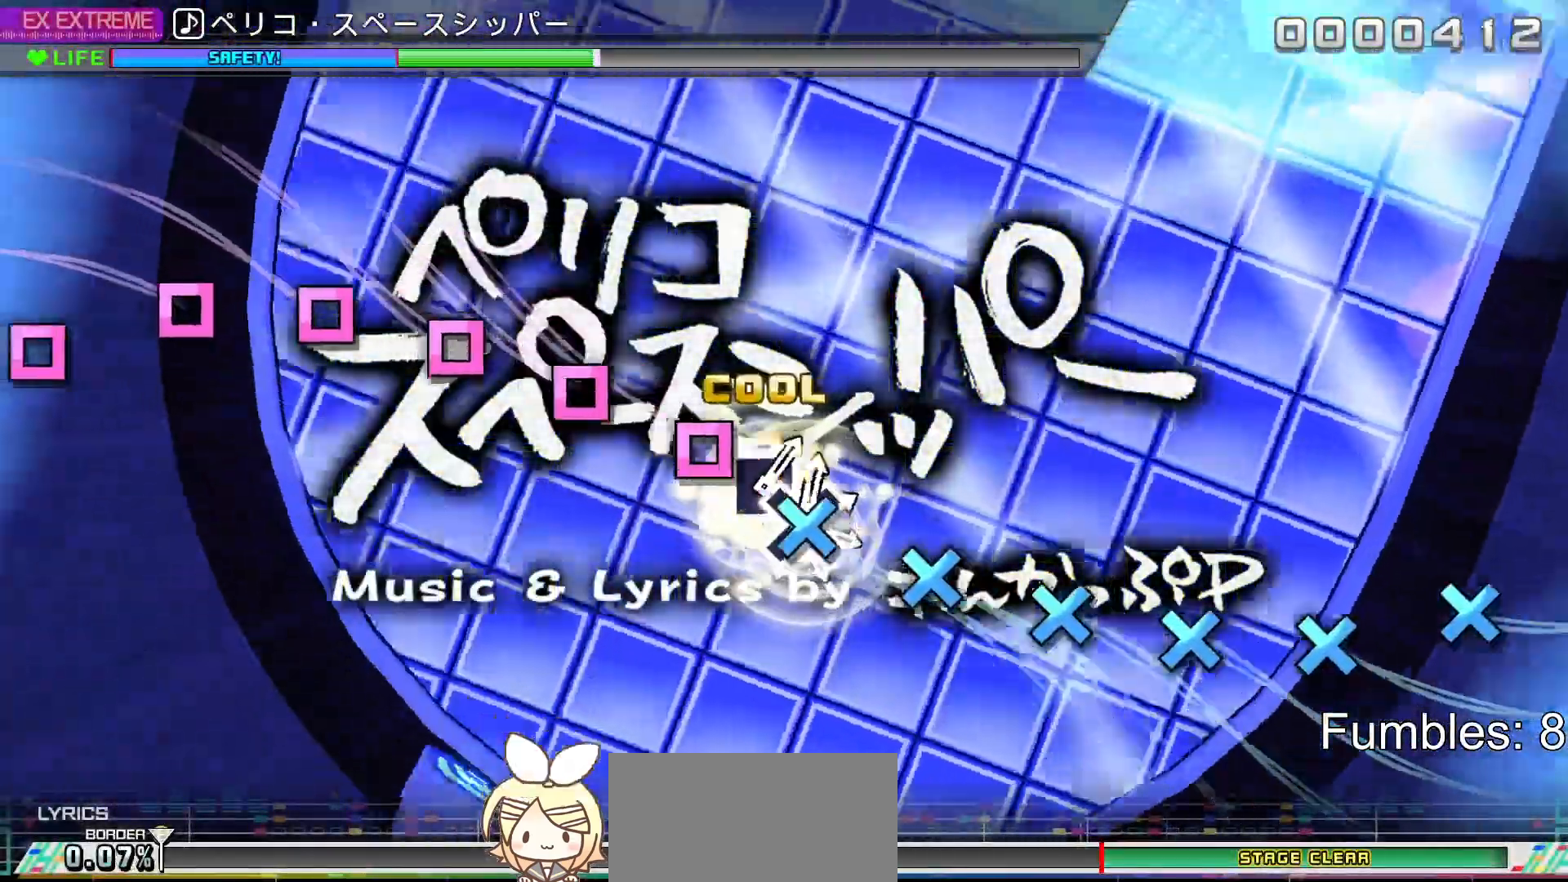
{"buttons": ["DPAD_DOWN"], "left_stick": "center", "right_stick": "center", "events": [[33, "DPAD_DOWN", "down"], [33, "SQUARE", "up"], [117, "DPAD_DOWN", "up"], [150, "SQUARE", "down"], [233, "SQUARE", "up"], [250, "DPAD_DOWN", "down"], [333, "DPAD_DOWN", "up"], [333, "SQUARE", "down"], [433, "SQUARE", "up"], [450, "DPAD_DOWN", "down"]]}
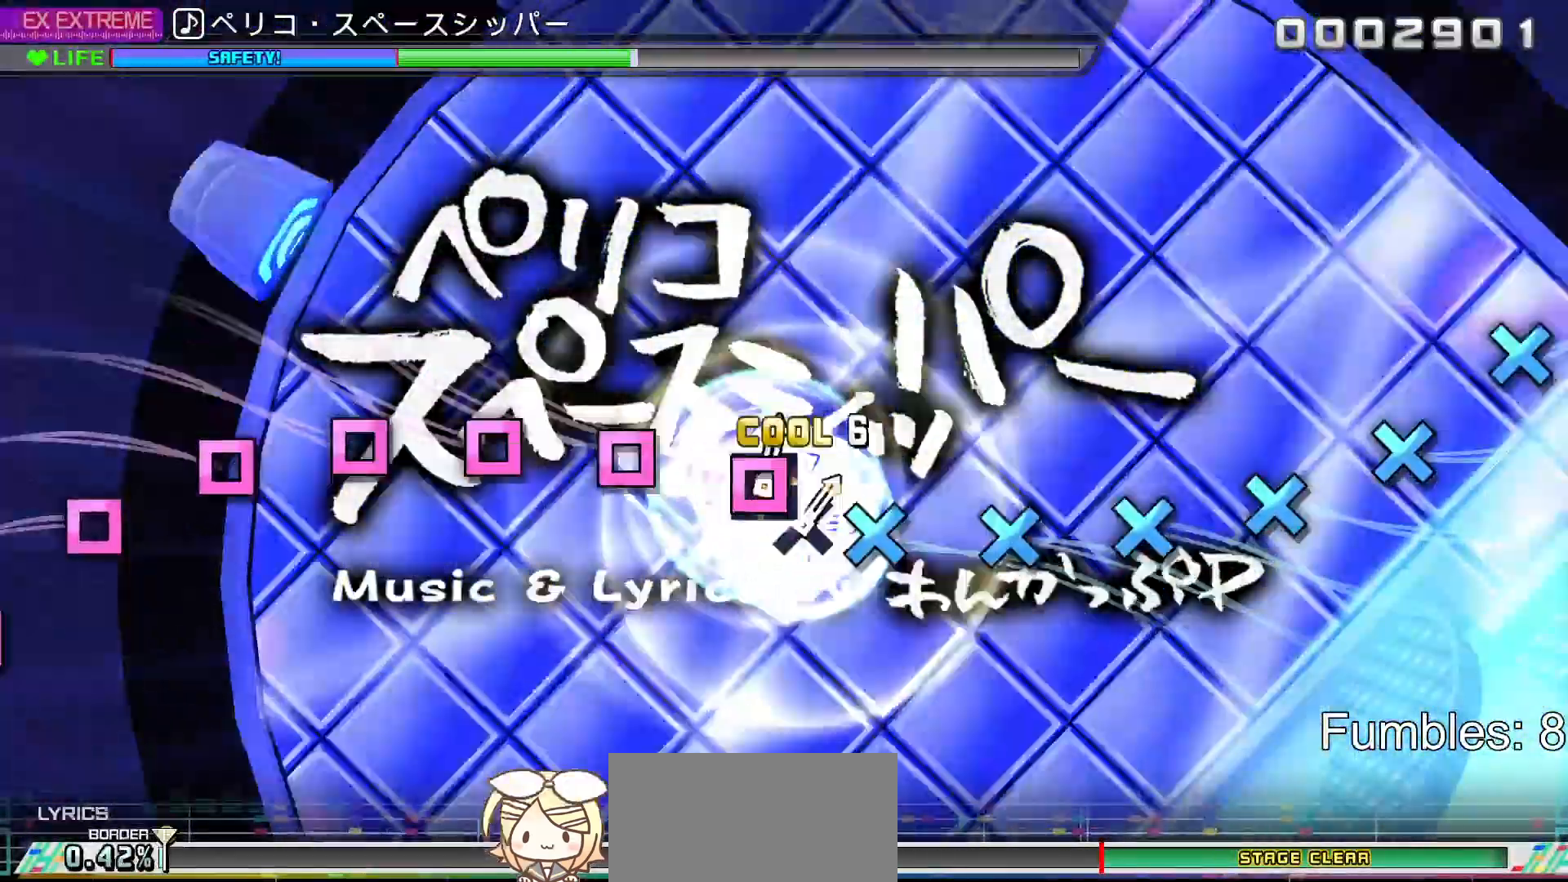
{"buttons": ["SQUARE"], "left_stick": "center", "right_stick": "center", "events": [[17, "DPAD_DOWN", "up"], [50, "SQUARE", "down"], [133, "SQUARE", "up"], [150, "DPAD_DOWN", "down"], [233, "DPAD_DOWN", "up"], [233, "SQUARE", "down"], [333, "SQUARE", "up"], [350, "DPAD_DOWN", "down"], [417, "DPAD_DOWN", "up"], [433, "SQUARE", "down"]]}
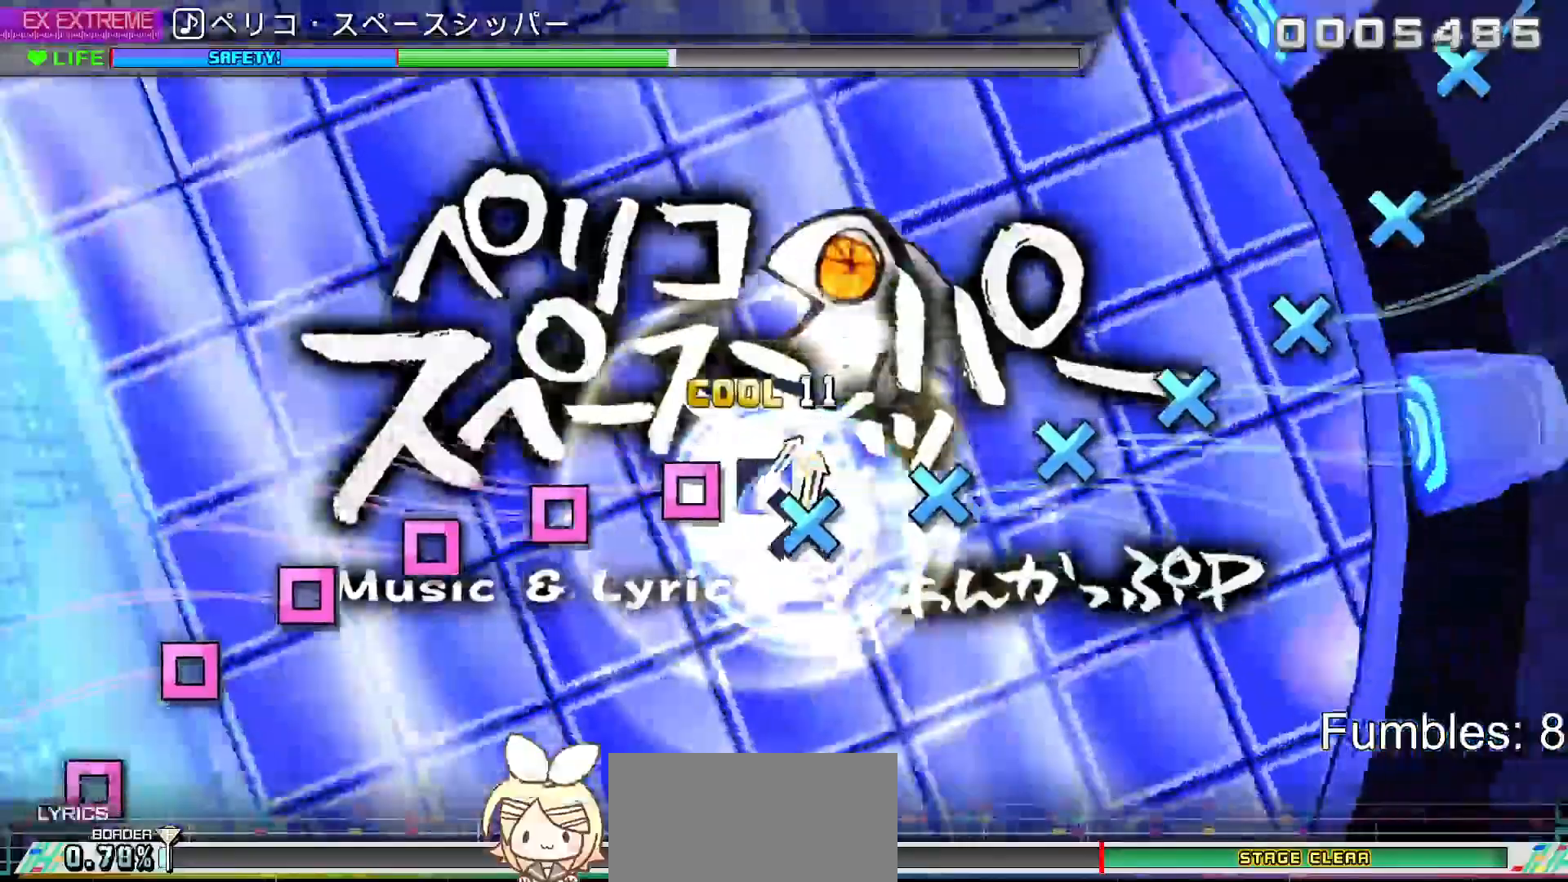
{"buttons": ["DPAD_DOWN"], "left_stick": "center", "right_stick": "center", "events": [[33, "SQUARE", "up"], [50, "DPAD_DOWN", "down"], [117, "DPAD_DOWN", "up"], [133, "SQUARE", "down"], [233, "DPAD_DOWN", "down"], [233, "SQUARE", "up"], [317, "DPAD_DOWN", "up"], [333, "SQUARE", "down"], [433, "SQUARE", "up"], [450, "DPAD_DOWN", "down"]]}
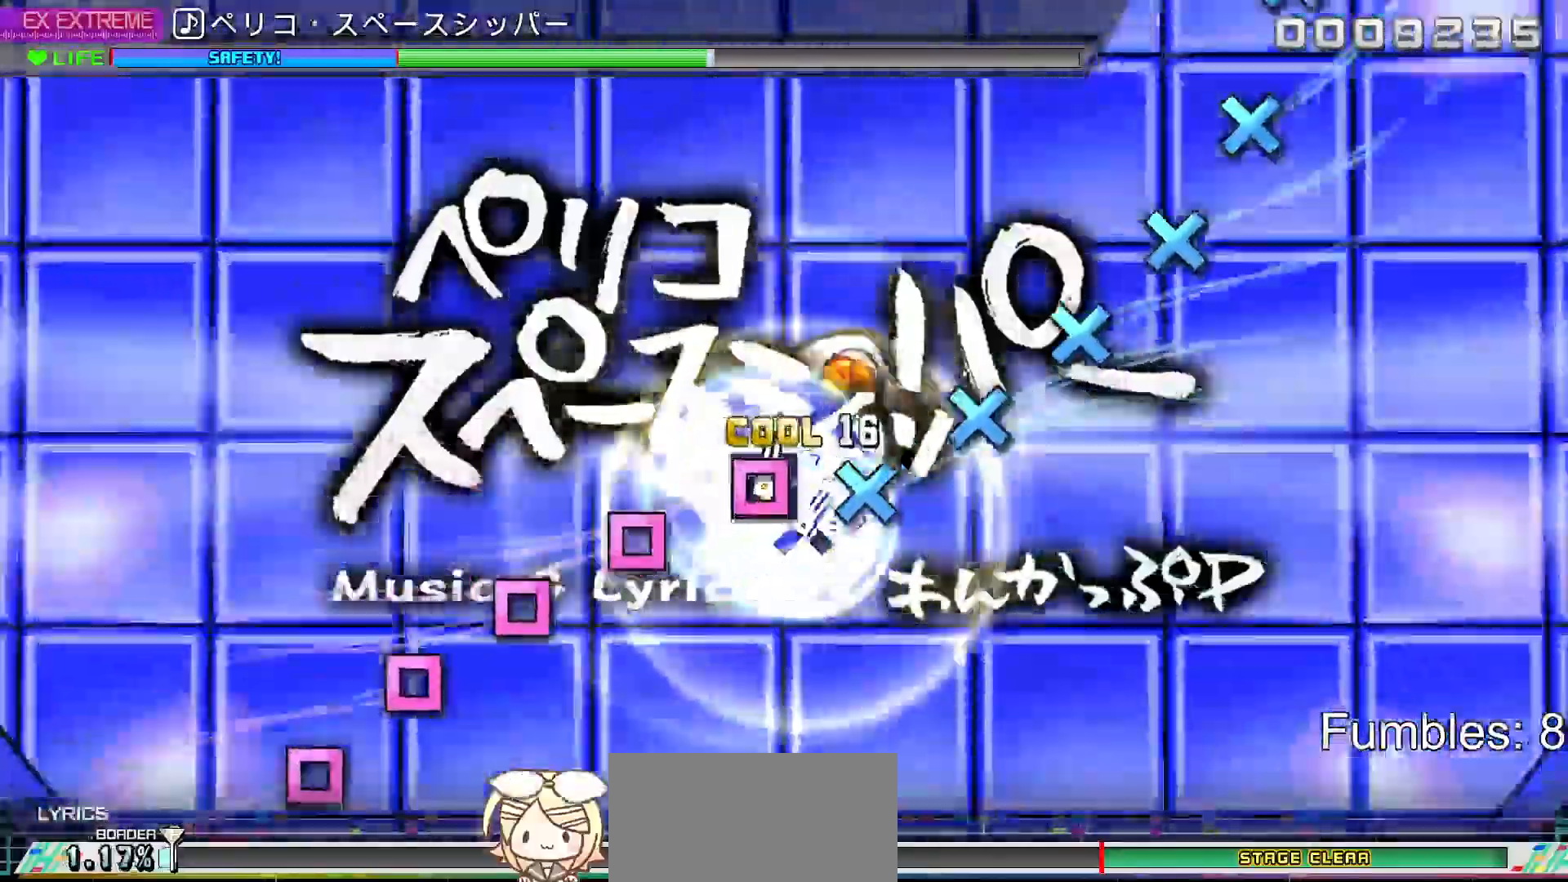
{"buttons": ["SQUARE"], "left_stick": "center", "right_stick": "center", "events": [[33, "DPAD_DOWN", "up"], [33, "SQUARE", "down"], [133, "DPAD_DOWN", "down"], [133, "SQUARE", "up"], [217, "DPAD_DOWN", "up"], [233, "SQUARE", "down"], [317, "SQUARE", "up"], [333, "DPAD_DOWN", "down"], [417, "DPAD_DOWN", "up"], [433, "SQUARE", "down"]]}
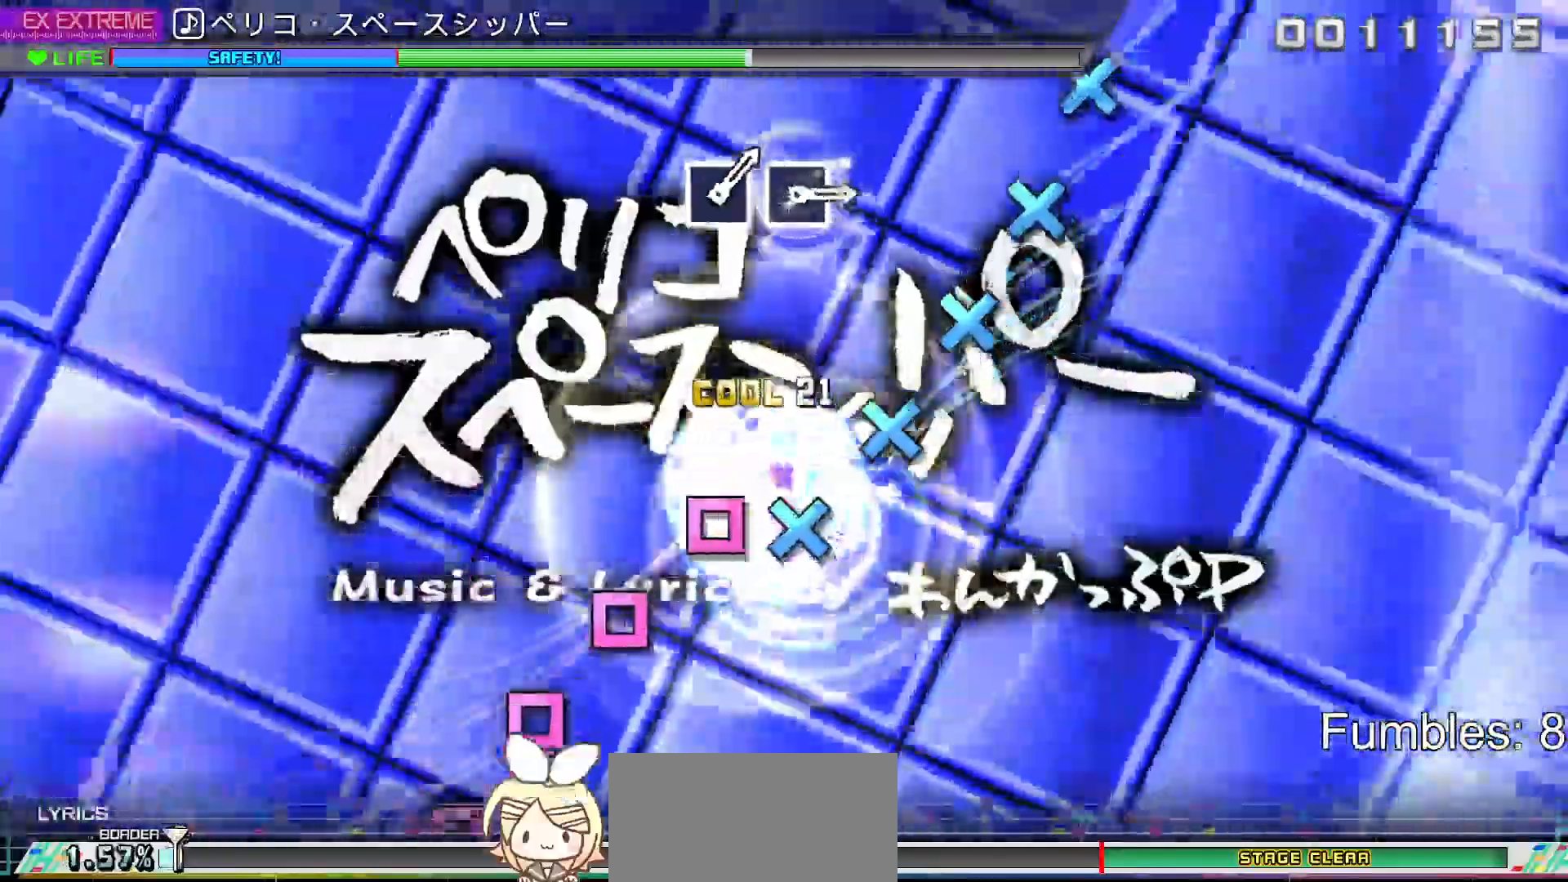
{"buttons": ["DPAD_DOWN"], "left_stick": "center", "right_stick": "center", "events": [[17, "SQUARE", "up"], [33, "DPAD_DOWN", "down"], [117, "DPAD_DOWN", "up"], [133, "SQUARE", "down"], [233, "DPAD_DOWN", "down"], [233, "SQUARE", "up"], [350, "DPAD_DOWN", "up"], [350, "SQUARE", "down"], [433, "DPAD_DOWN", "down"], [433, "SQUARE", "up"]]}
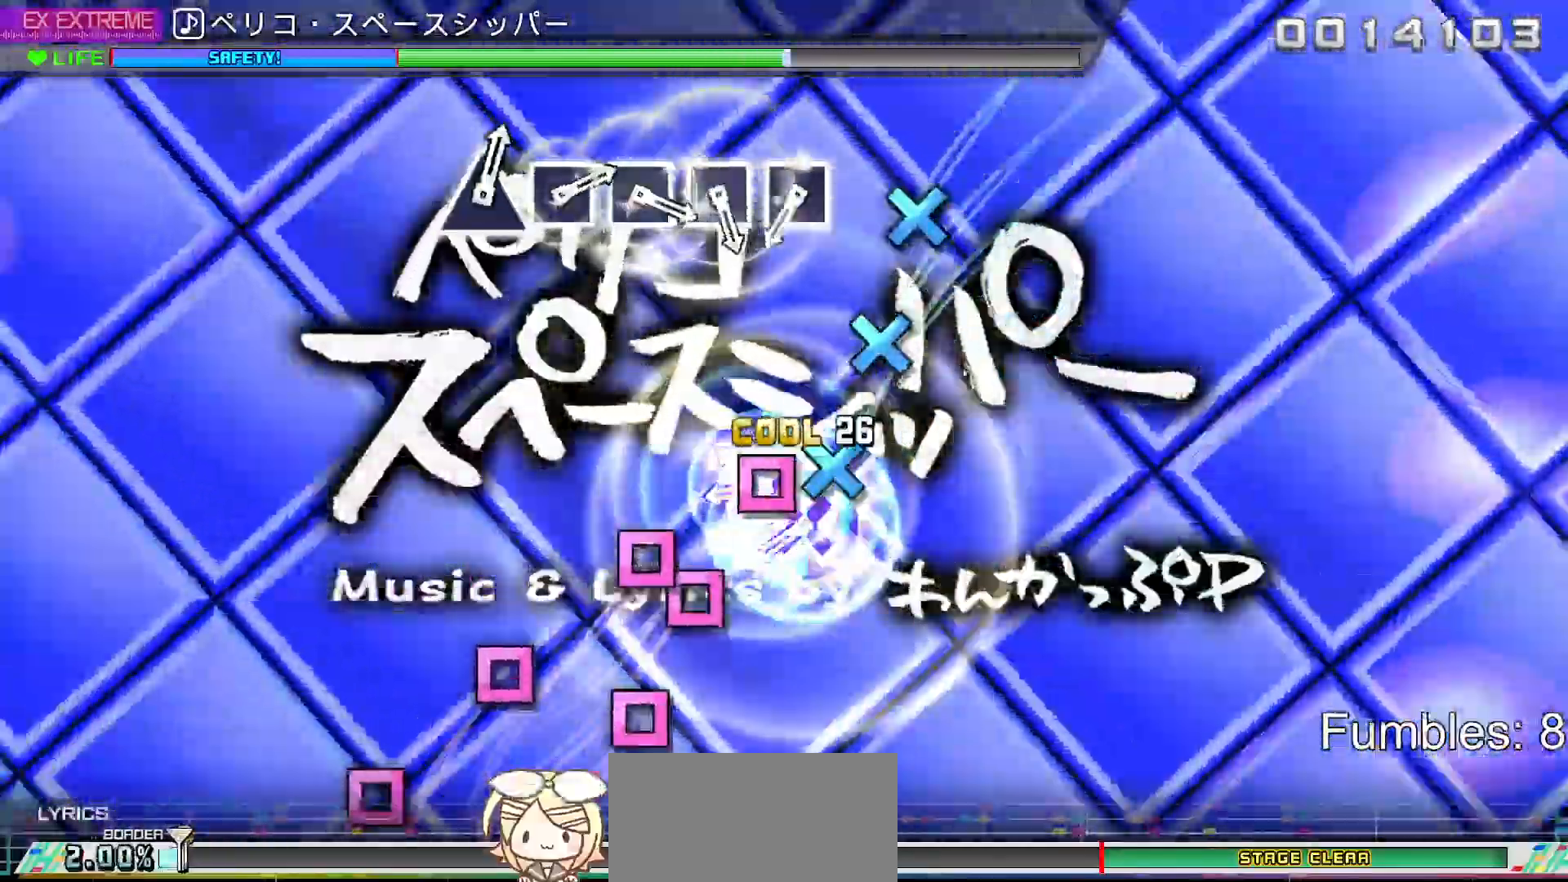
{"buttons": ["SQUARE"], "left_stick": "center", "right_stick": "center", "events": [[33, "DPAD_DOWN", "up"], [33, "SQUARE", "down"], [133, "DPAD_DOWN", "down"], [133, "SQUARE", "up"], [217, "SQUARE", "down"], [233, "DPAD_DOWN", "up"], [350, "DPAD_DOWN", "down"], [350, "SQUARE", "up"], [417, "DPAD_DOWN", "up"], [417, "SQUARE", "down"]]}
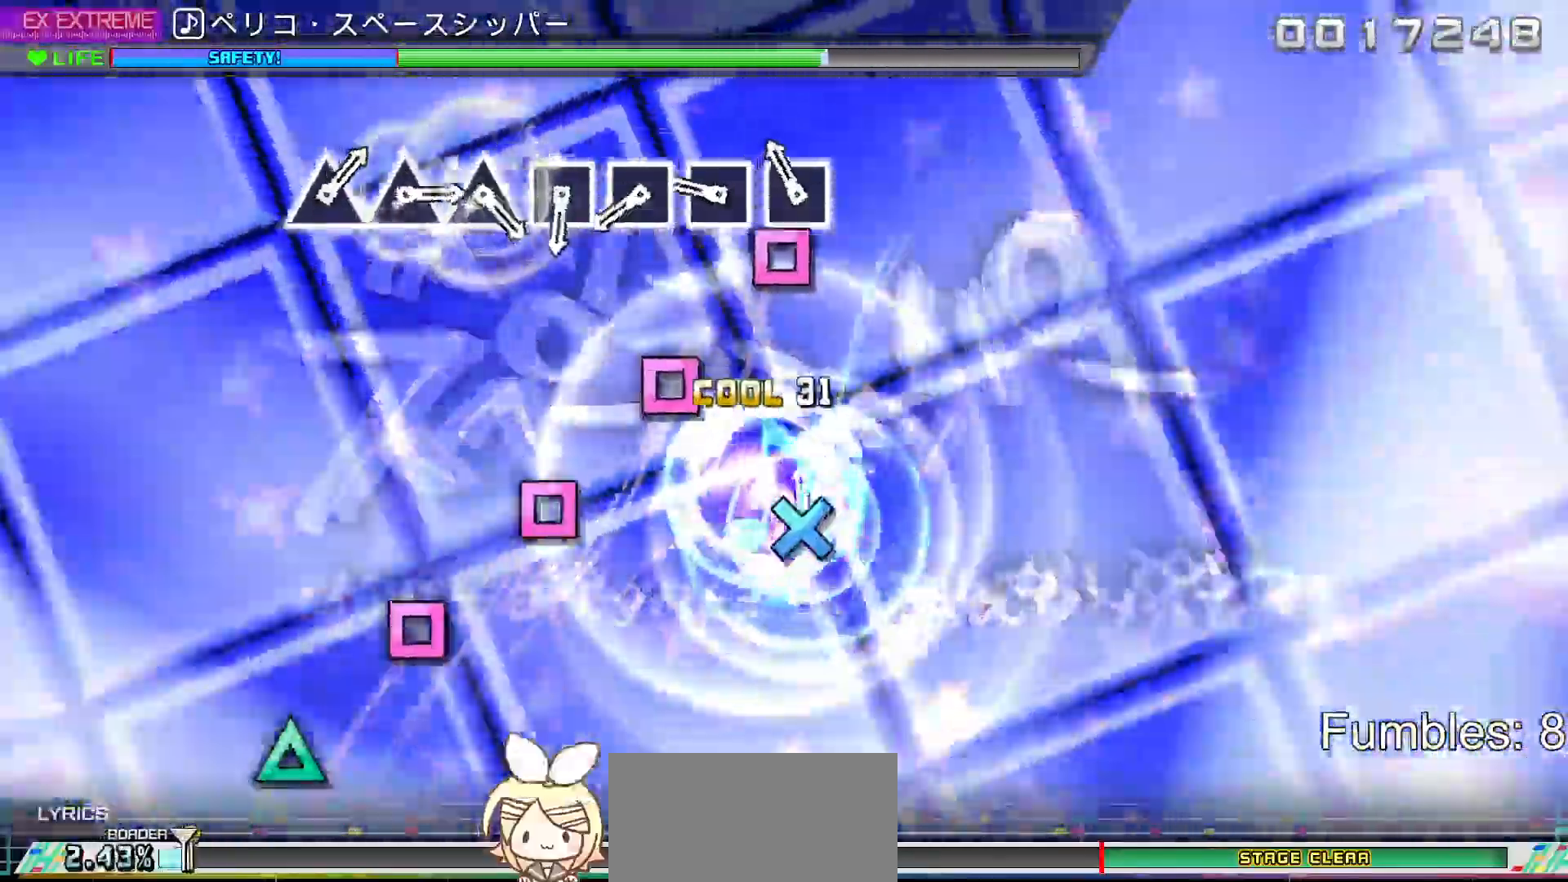
{"buttons": [], "left_stick": "center", "right_stick": "center", "events": [[17, "DPAD_DOWN", "down"], [33, "SQUARE", "up"], [117, "DPAD_DOWN", "up"], [133, "SQUARE", "down"], [233, "SQUARE", "up"], [333, "SQUARE", "down"], [433, "SQUARE", "up"]]}
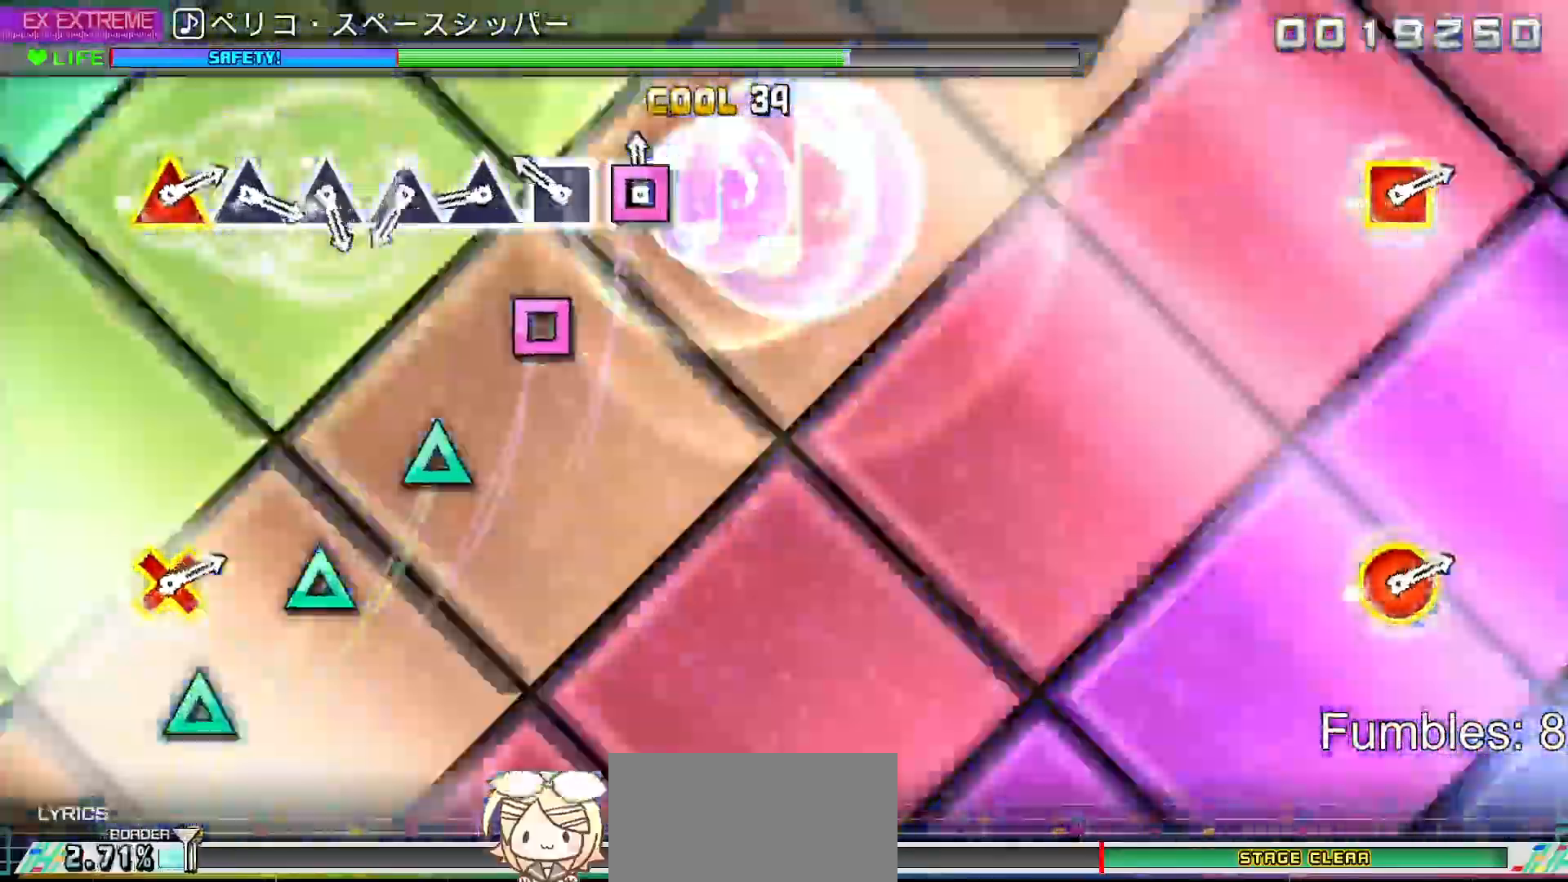
{"buttons": ["TRIANGLE"], "left_stick": "center", "right_stick": "center", "events": [[17, "SQUARE", "down"], [150, "SQUARE", "up"], [233, "SQUARE", "down"], [350, "SQUARE", "up"], [433, "TRIANGLE", "down"]]}
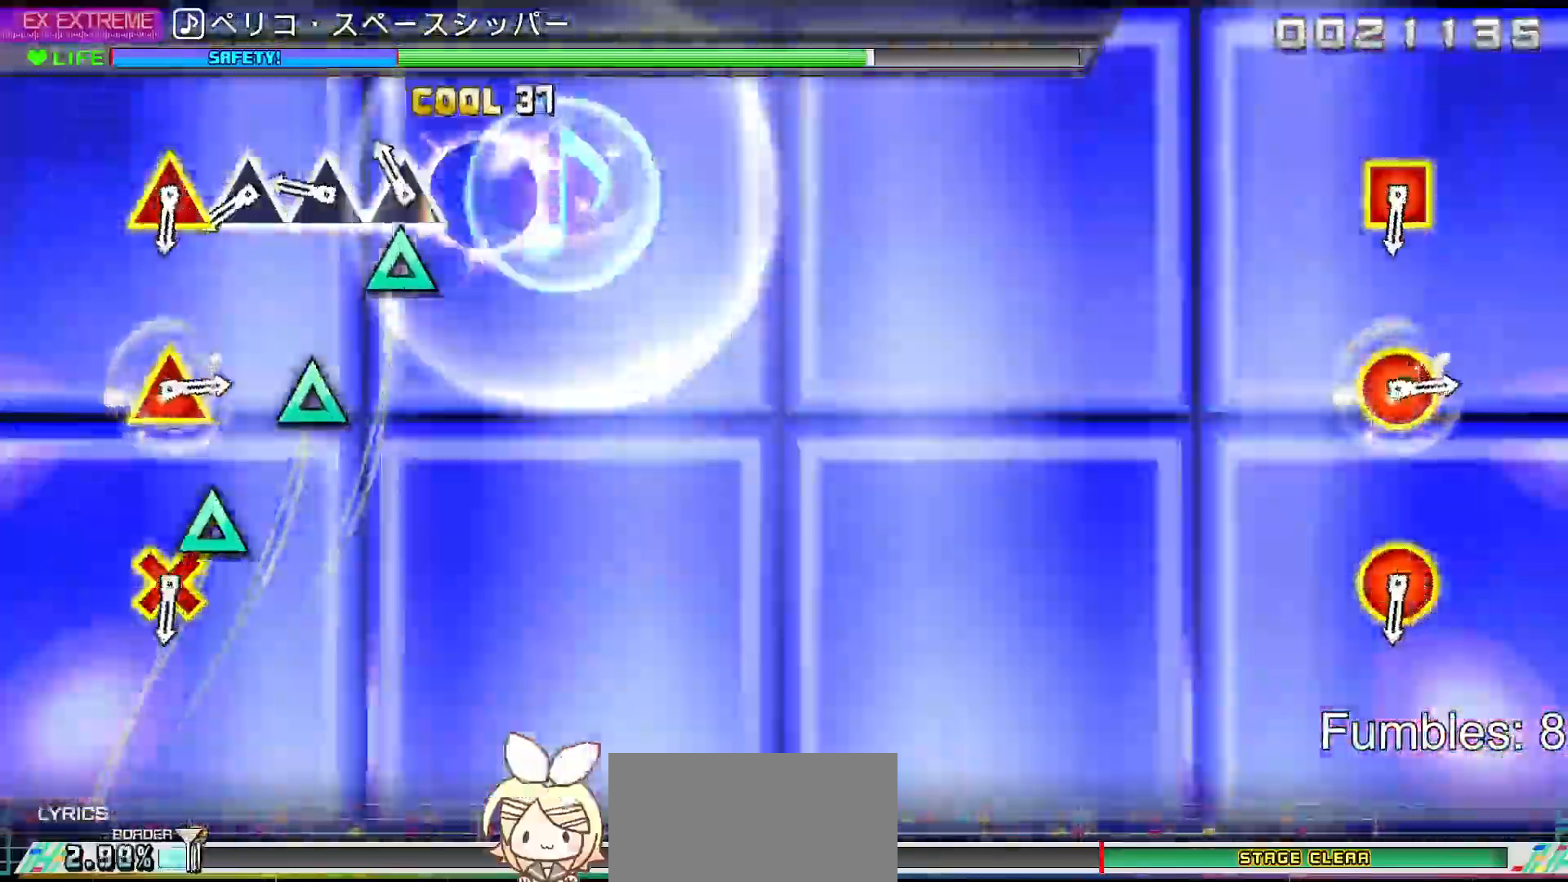
{"buttons": [], "left_stick": "center", "right_stick": "center", "events": [[33, "TRIANGLE", "up"], [133, "TRIANGLE", "down"], [250, "TRIANGLE", "up"], [333, "TRIANGLE", "down"], [450, "TRIANGLE", "up"]]}
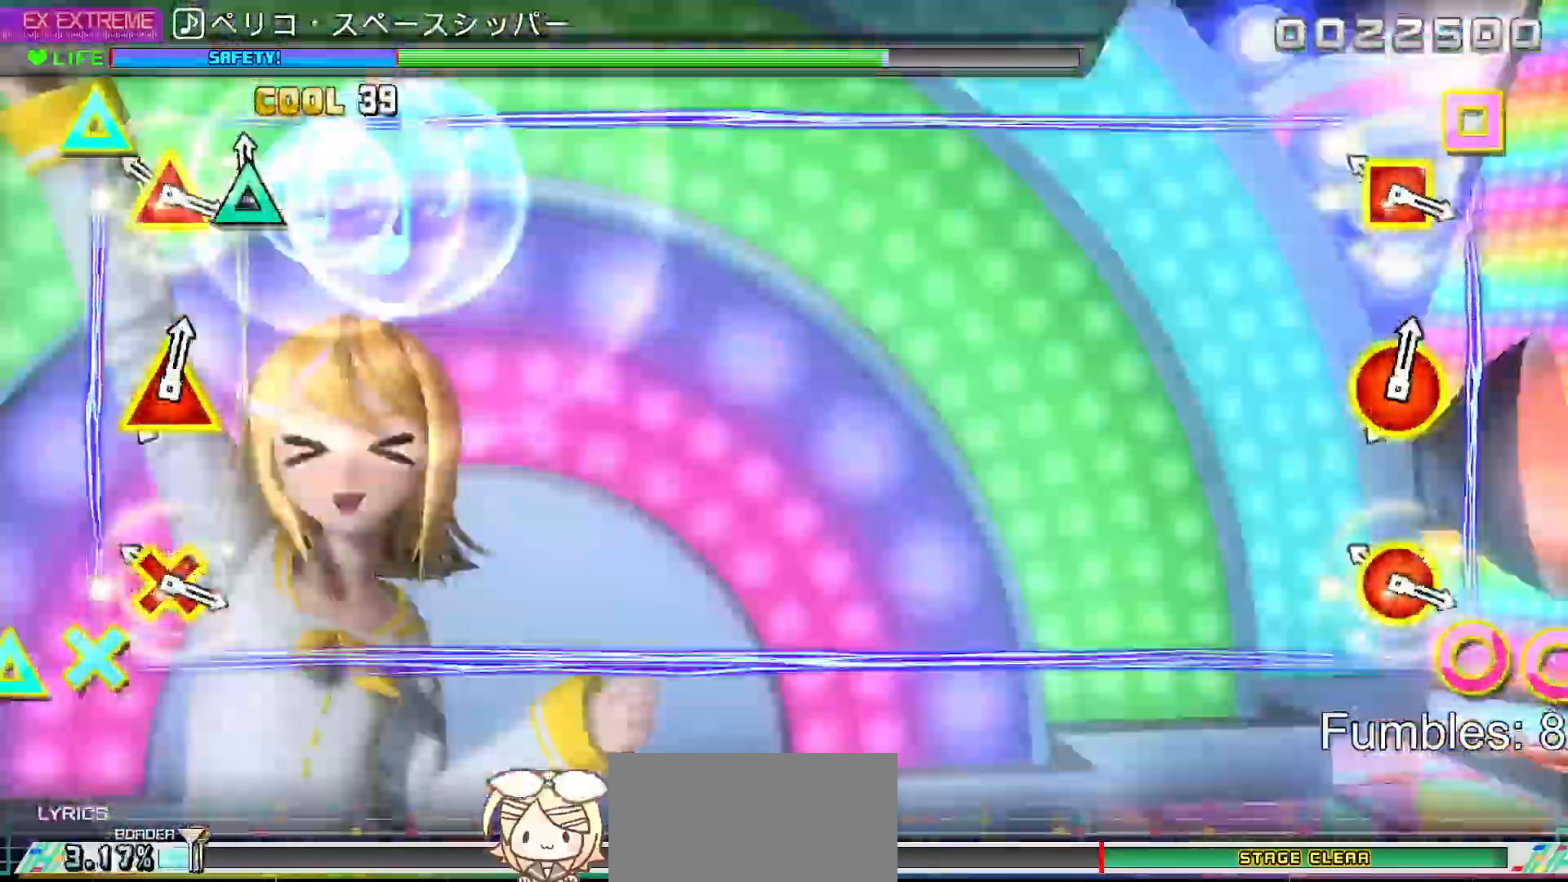
{"buttons": [], "left_stick": "center", "right_stick": "center", "events": [[33, "TRIANGLE", "down"], [133, "TRIANGLE", "up"], [233, "R2", "down"], [417, "R2", "up"]]}
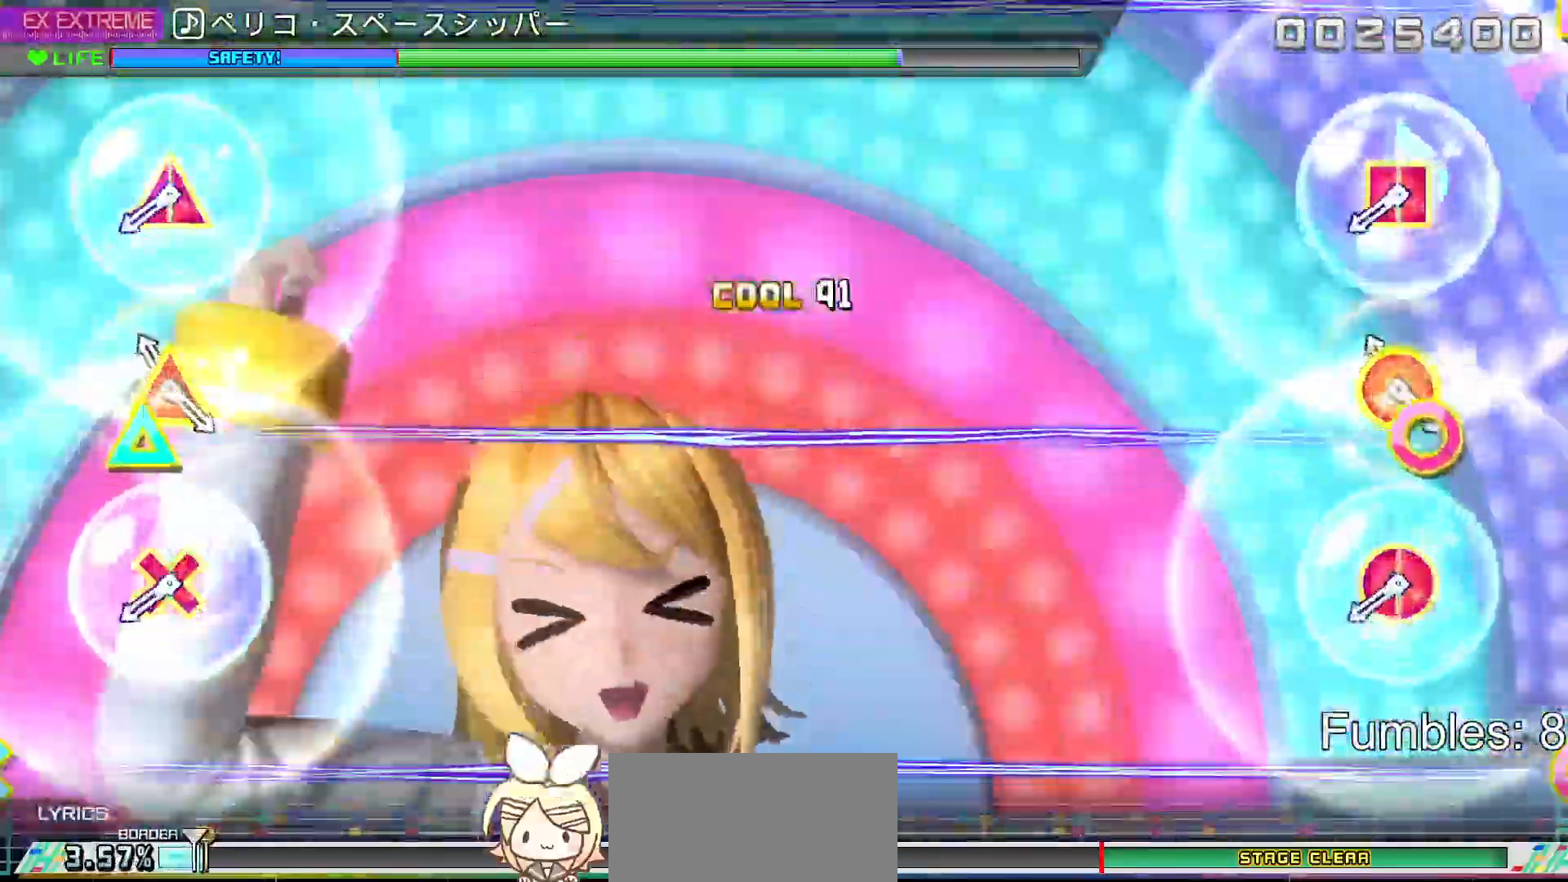
{"buttons": [], "left_stick": "center", "right_stick": "center", "events": [[150, "CIRCLE", "down"], [150, "DPAD_UP", "down"], [333, "CIRCLE", "up"], [350, "DPAD_UP", "up"]]}
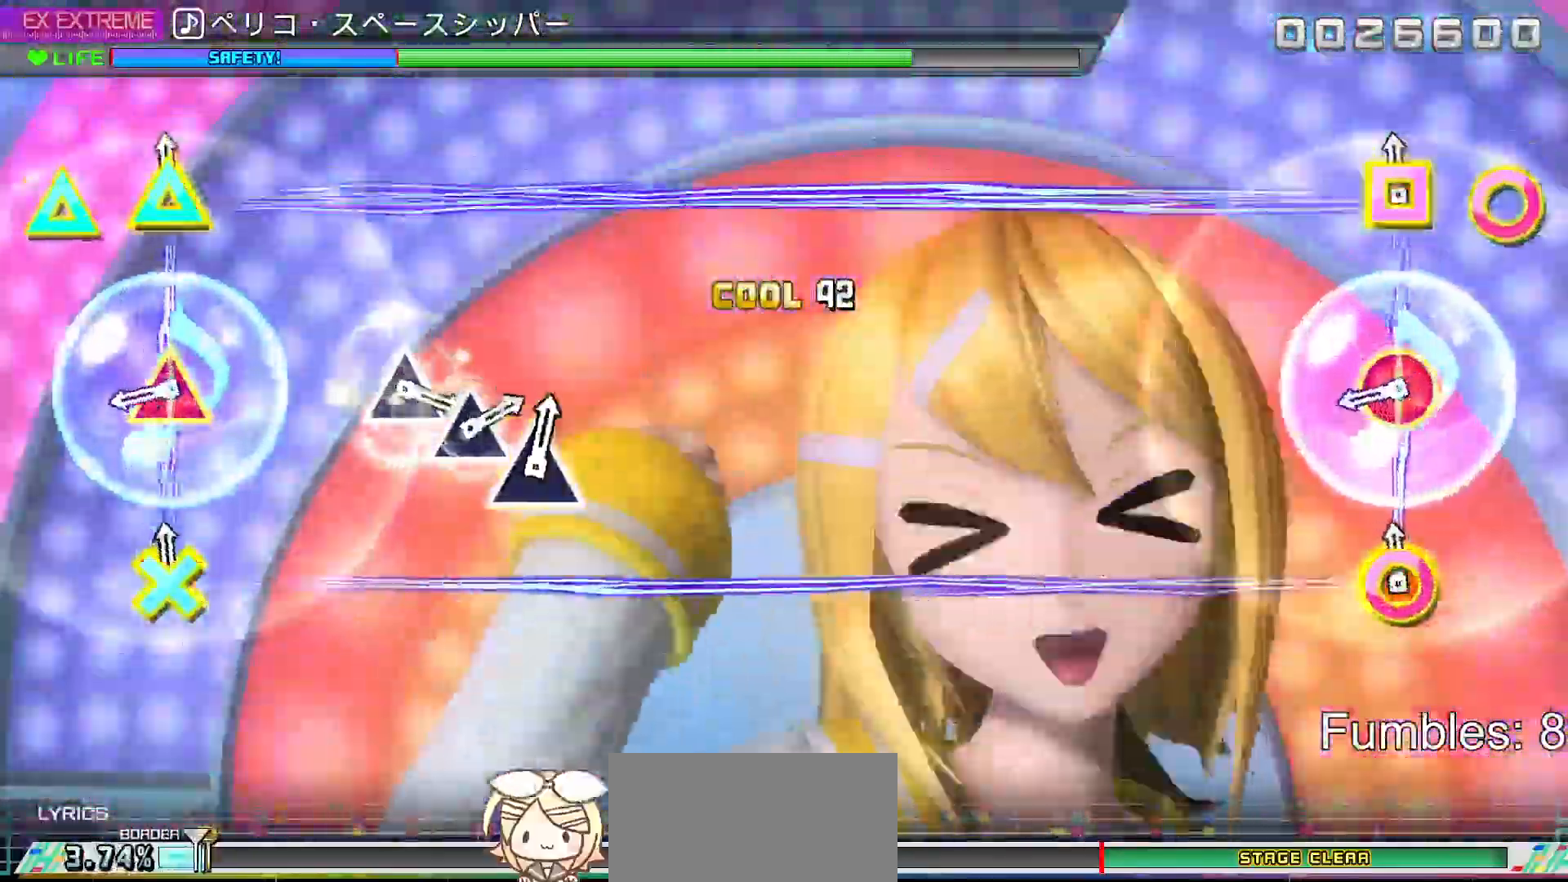
{"buttons": ["CIRCLE", "DPAD_UP"], "left_stick": "center", "right_stick": "center", "events": [[50, "R2", "down"], [267, "R2", "up"], [417, "DPAD_UP", "down"], [433, "CIRCLE", "down"]]}
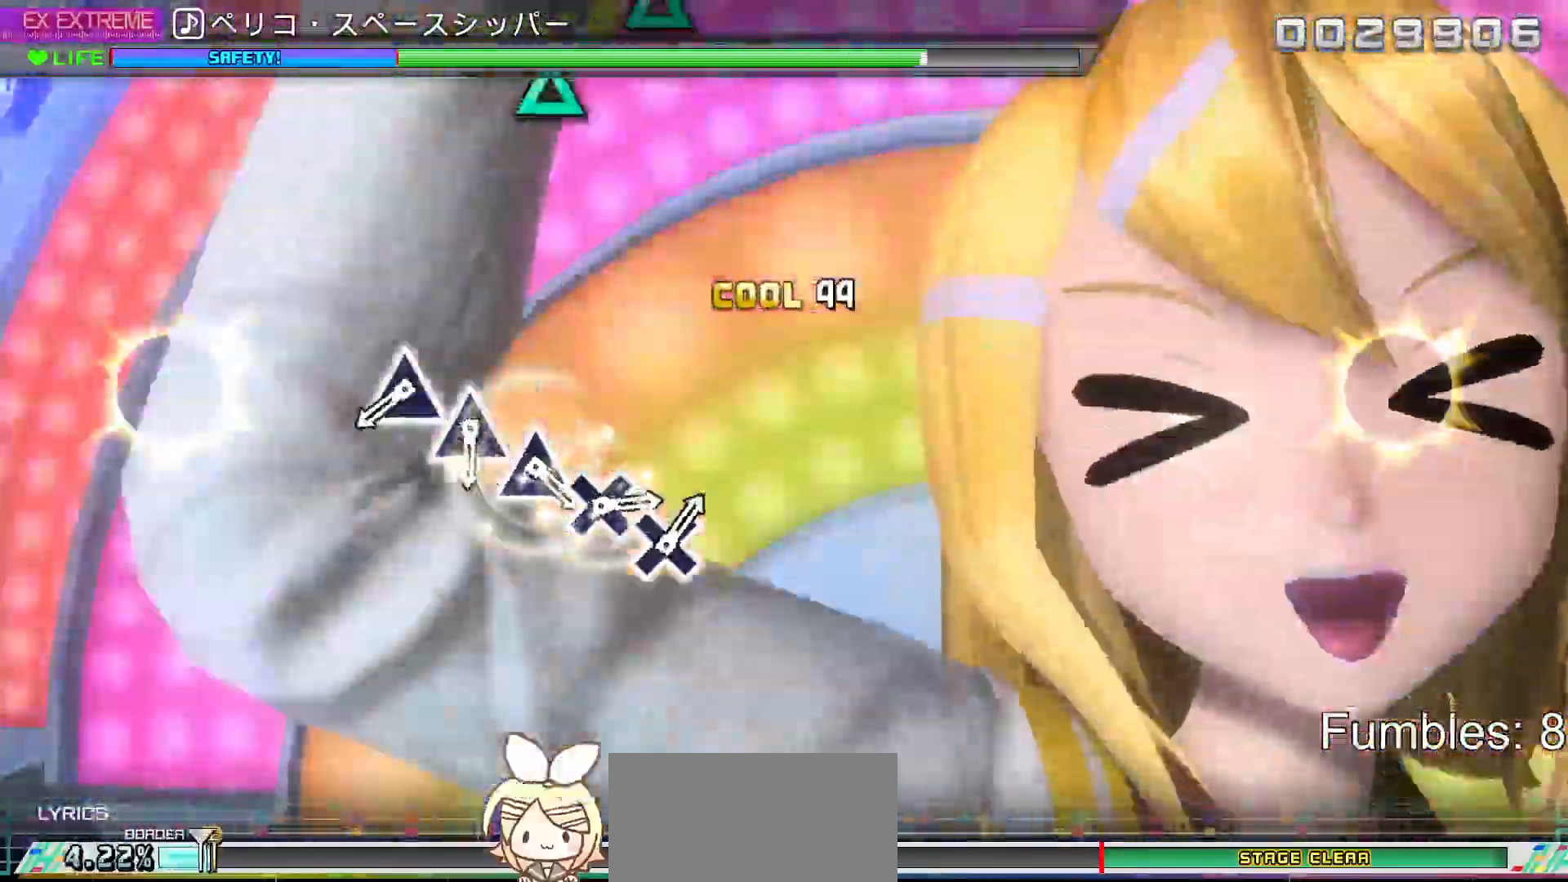
{"buttons": [], "left_stick": "center", "right_stick": "center", "events": [[117, "CIRCLE", "up"], [117, "DPAD_UP", "up"]]}
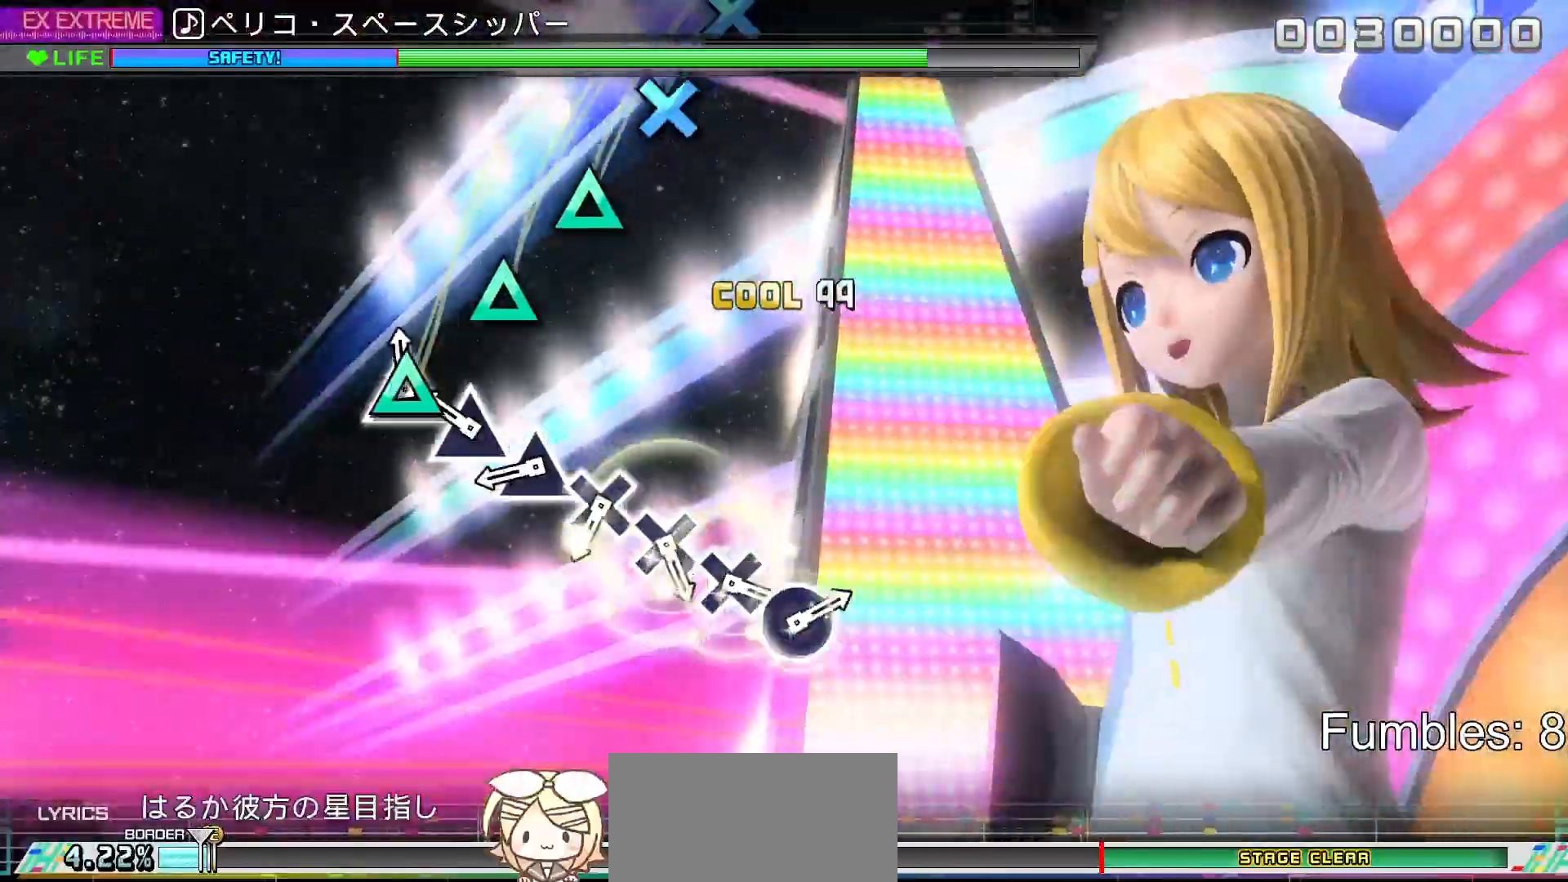
{"buttons": ["TRIANGLE"], "left_stick": "center", "right_stick": "center", "events": [[17, "TRIANGLE", "down"], [117, "TRIANGLE", "up"], [217, "TRIANGLE", "down"], [333, "TRIANGLE", "up"], [433, "TRIANGLE", "down"]]}
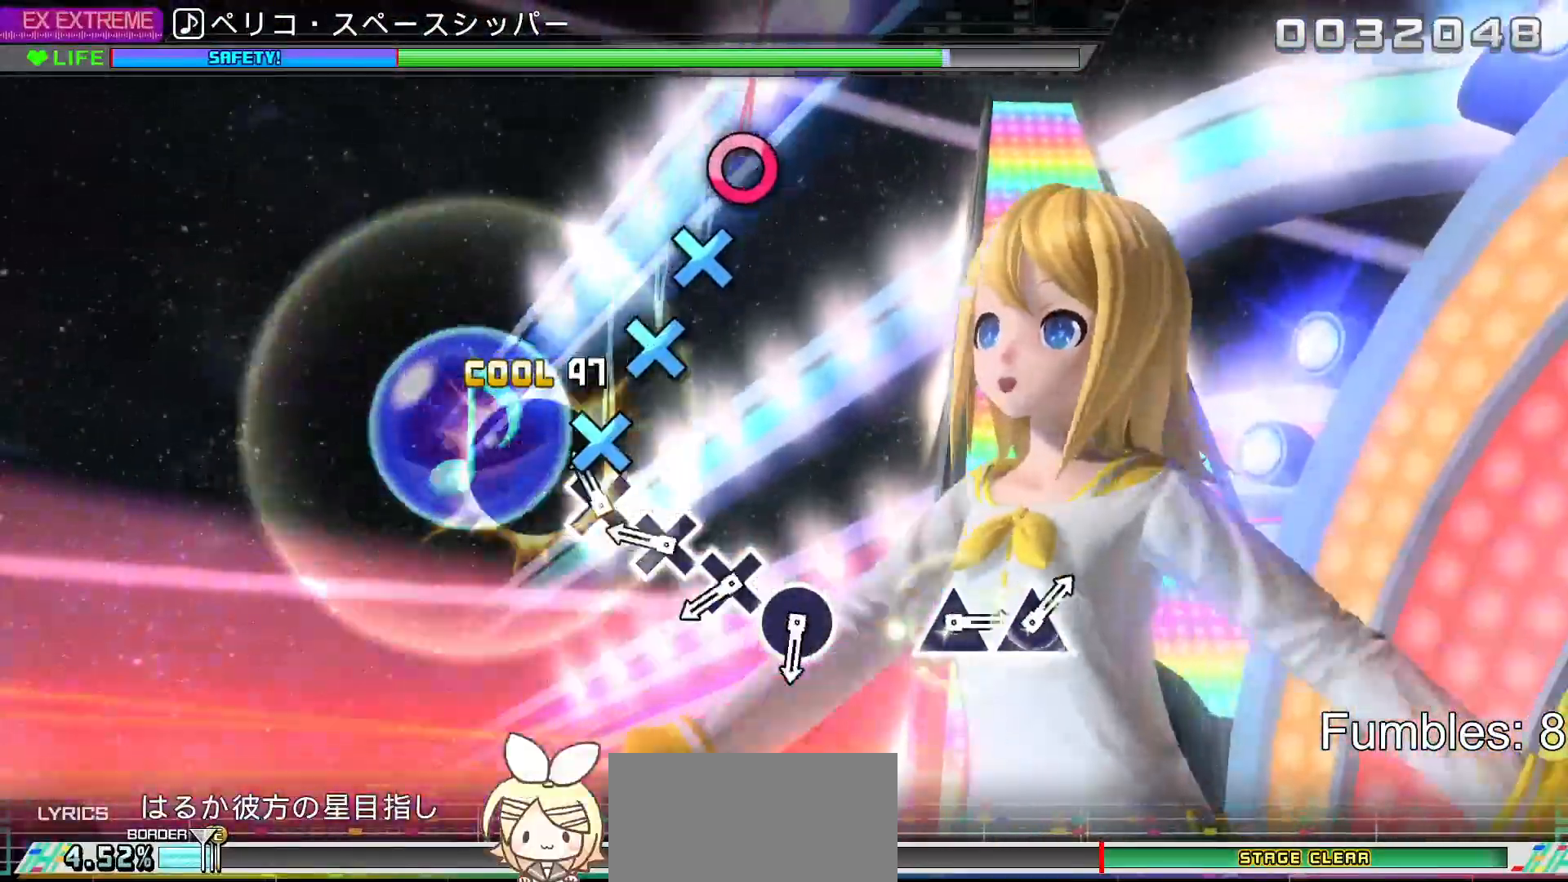
{"buttons": [], "left_stick": "center", "right_stick": "center", "events": [[17, "TRIANGLE", "up"], [133, "CROSS", "down"], [233, "CROSS", "up"], [333, "CROSS", "down"], [433, "CROSS", "up"]]}
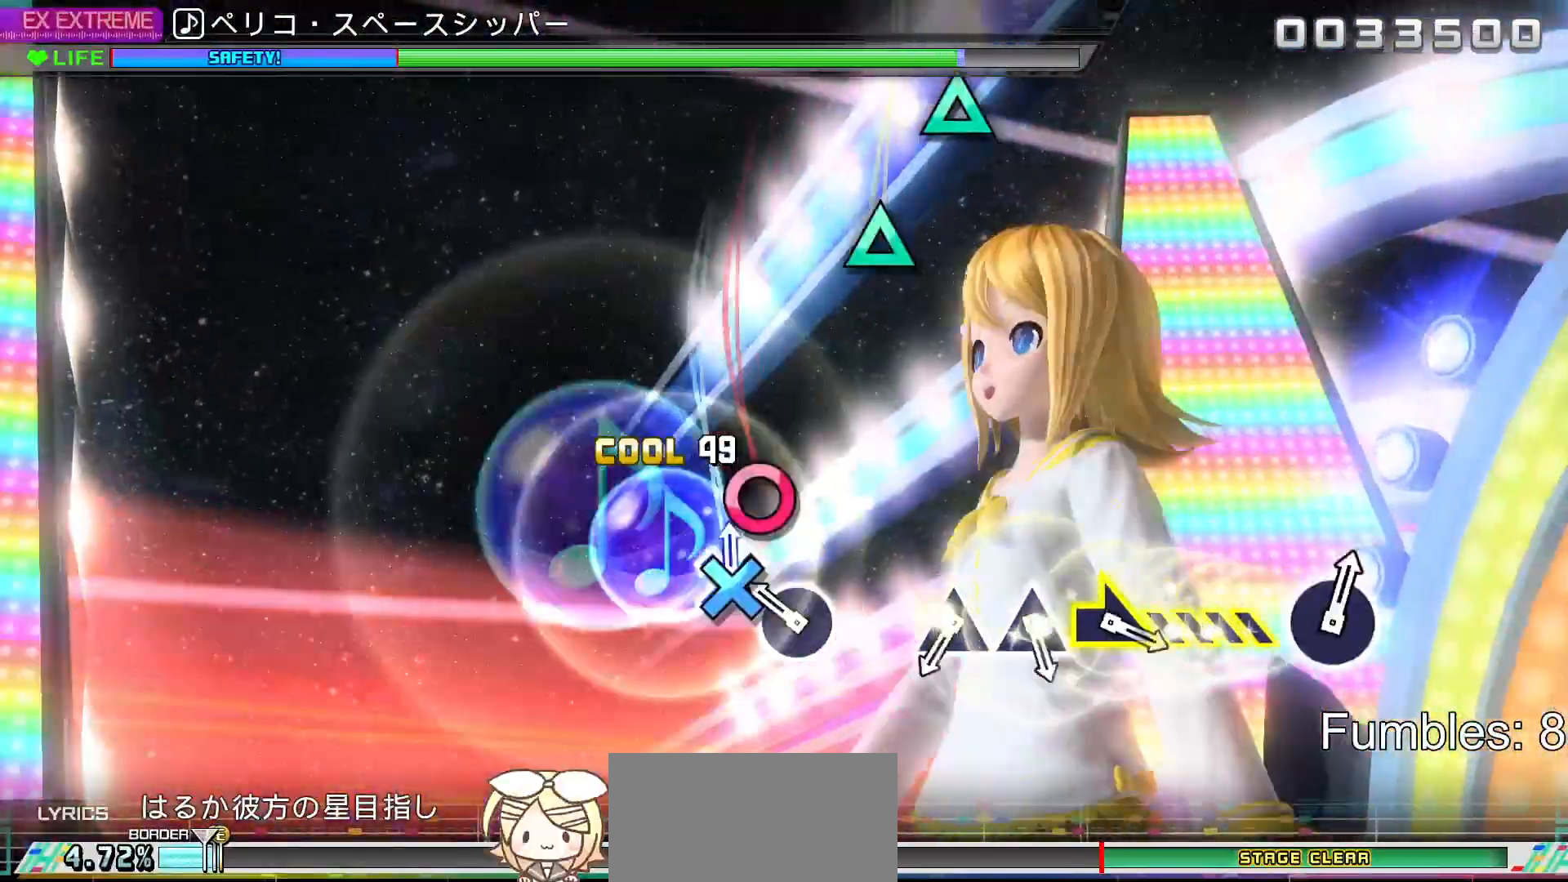
{"buttons": [], "left_stick": "center", "right_stick": "center", "events": [[33, "CROSS", "down"], [133, "CROSS", "up"], [217, "CIRCLE", "down"], [400, "CIRCLE", "up"]]}
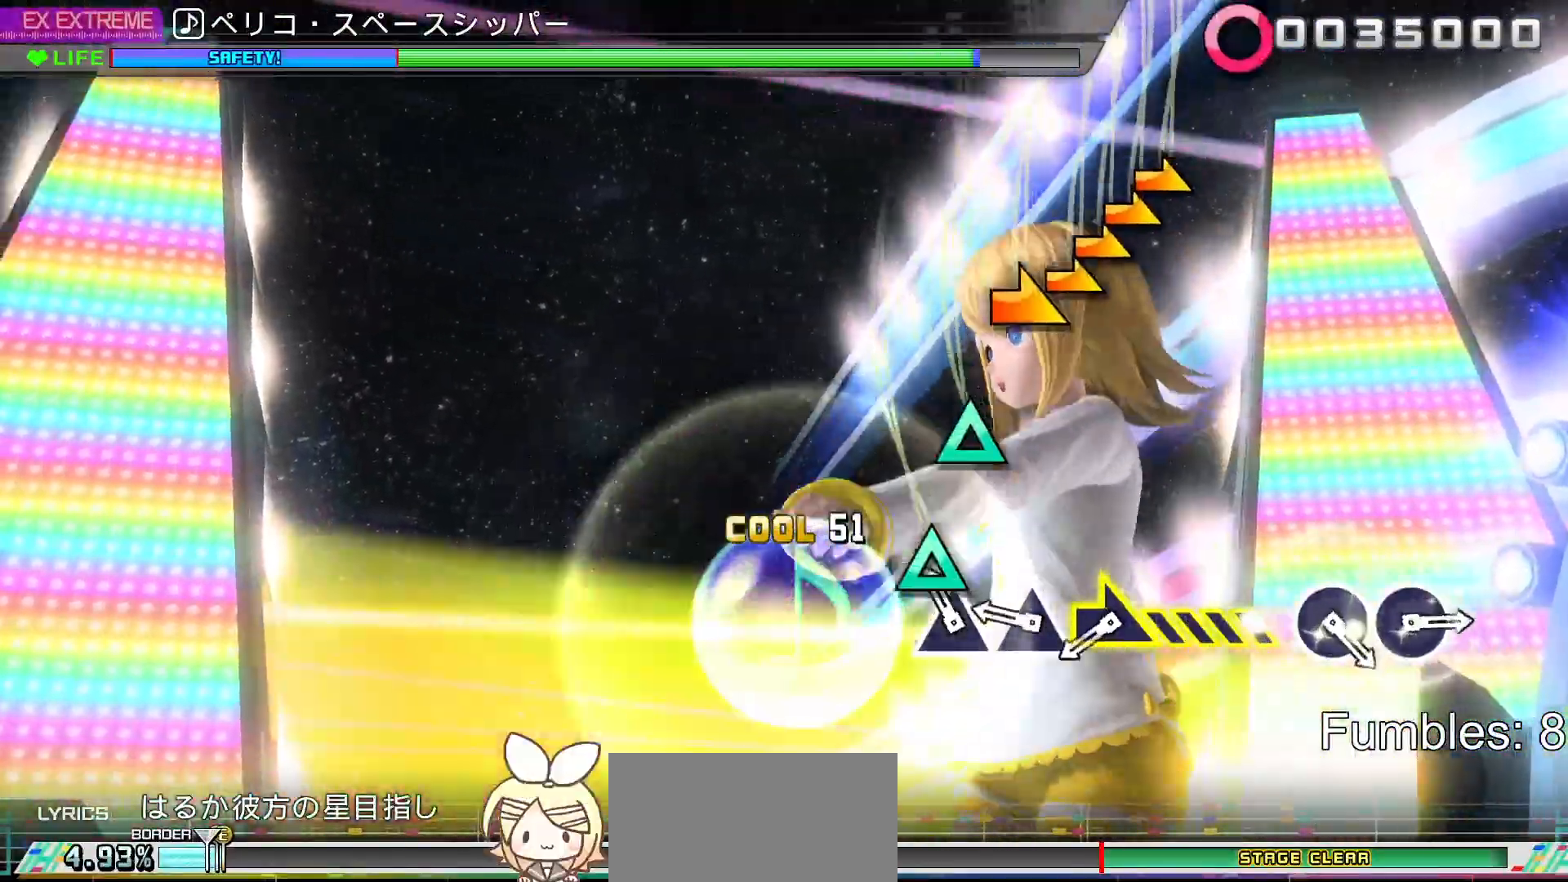
{"buttons": [], "left_stick": "right", "right_stick": "center", "events": [[117, "TRIANGLE", "down"], [217, "TRIANGLE", "up"], [317, "TRIANGLE", "down"], [450, "TRIANGLE", "up"], [500, "left_stick", "right"]]}
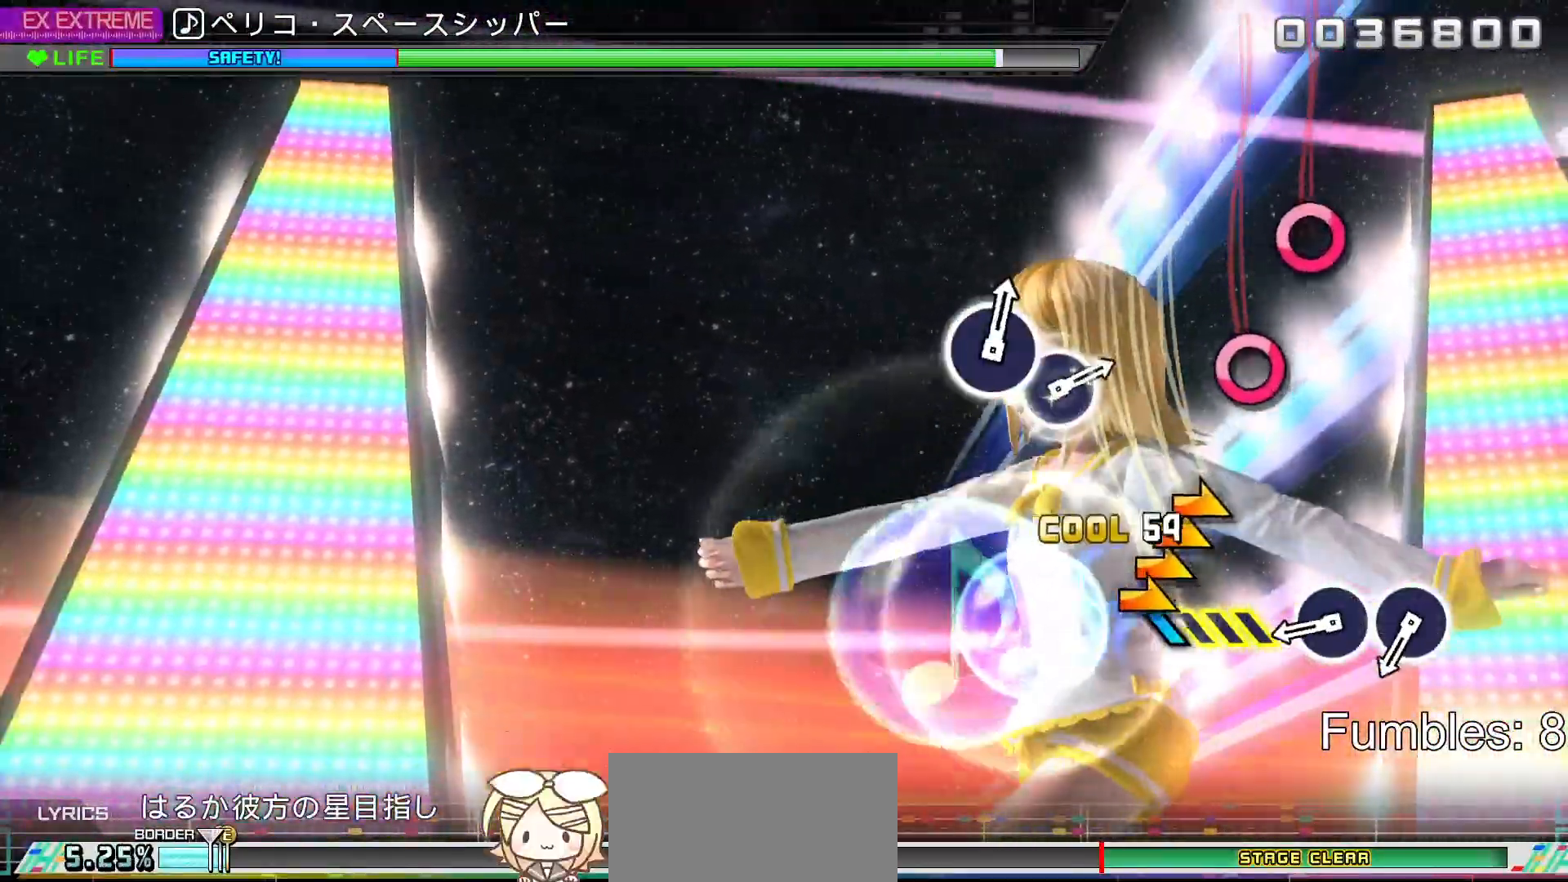
{"buttons": ["CIRCLE"], "left_stick": "center", "right_stick": "center", "events": [[283, "left_stick", "center"], [400, "CIRCLE", "down"]]}
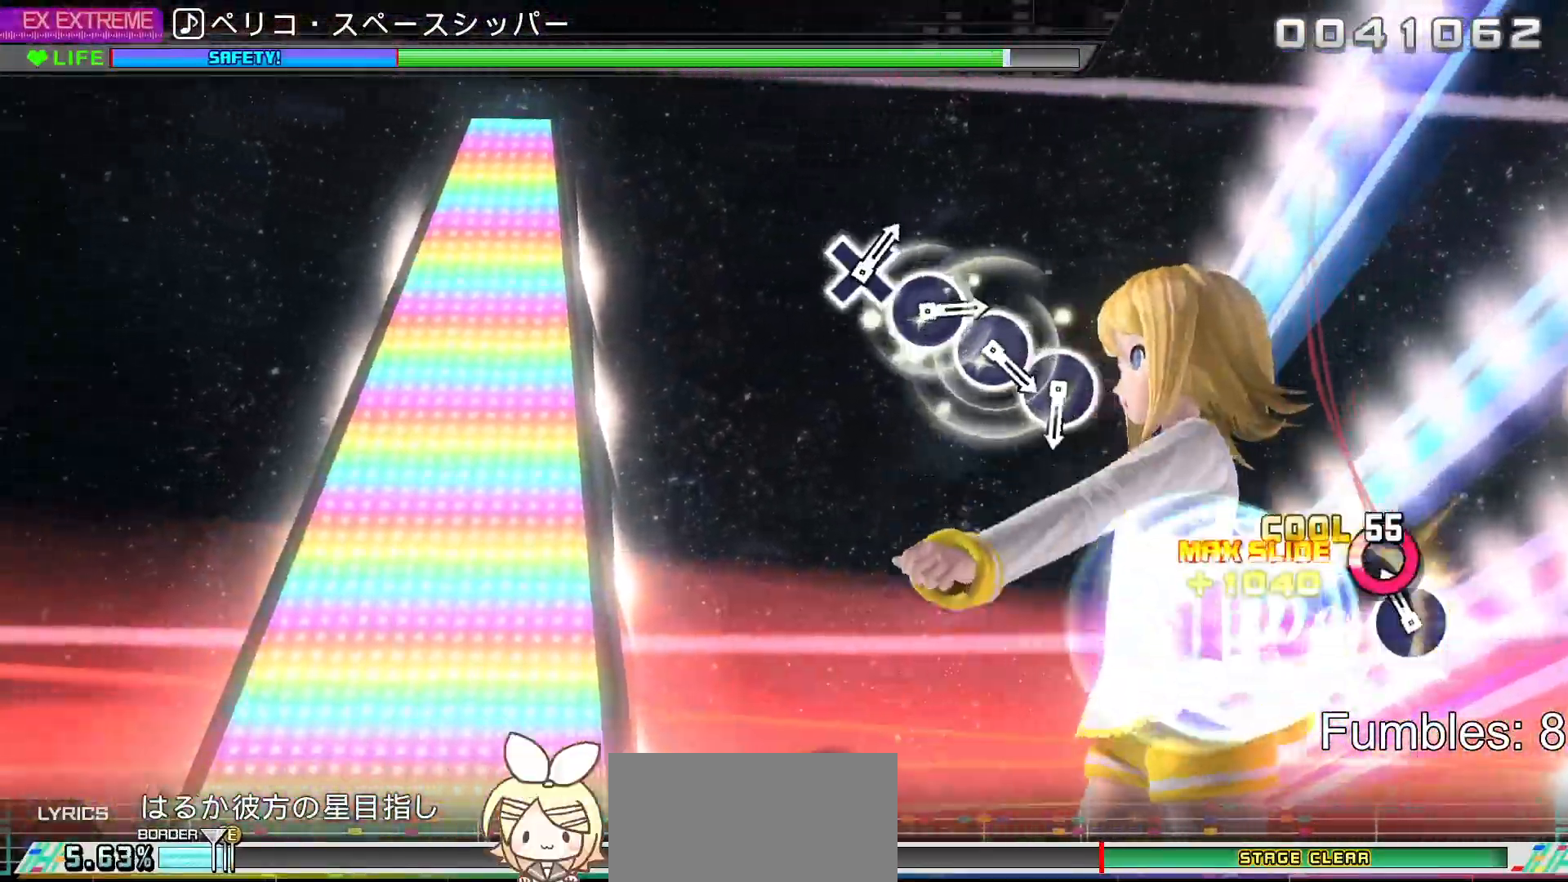
{"buttons": [], "left_stick": "center", "right_stick": "center", "events": [[17, "CIRCLE", "up"], [117, "CIRCLE", "down"], [250, "CIRCLE", "up"]]}
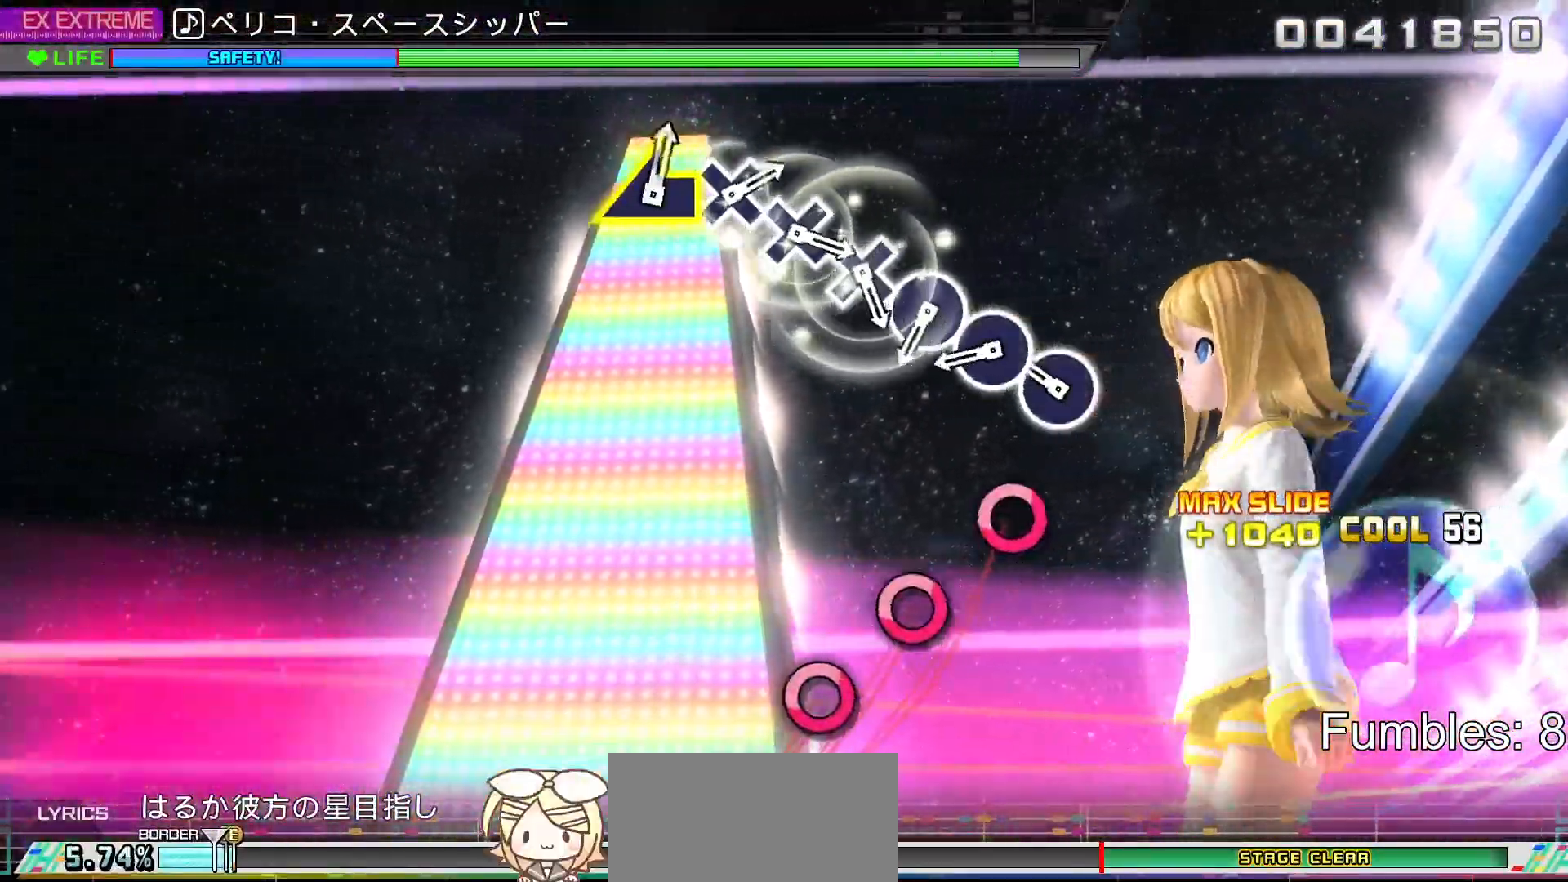
{"buttons": ["CIRCLE"], "left_stick": "center", "right_stick": "center", "events": [[217, "CIRCLE", "down"], [350, "CIRCLE", "up"], [433, "CIRCLE", "down"]]}
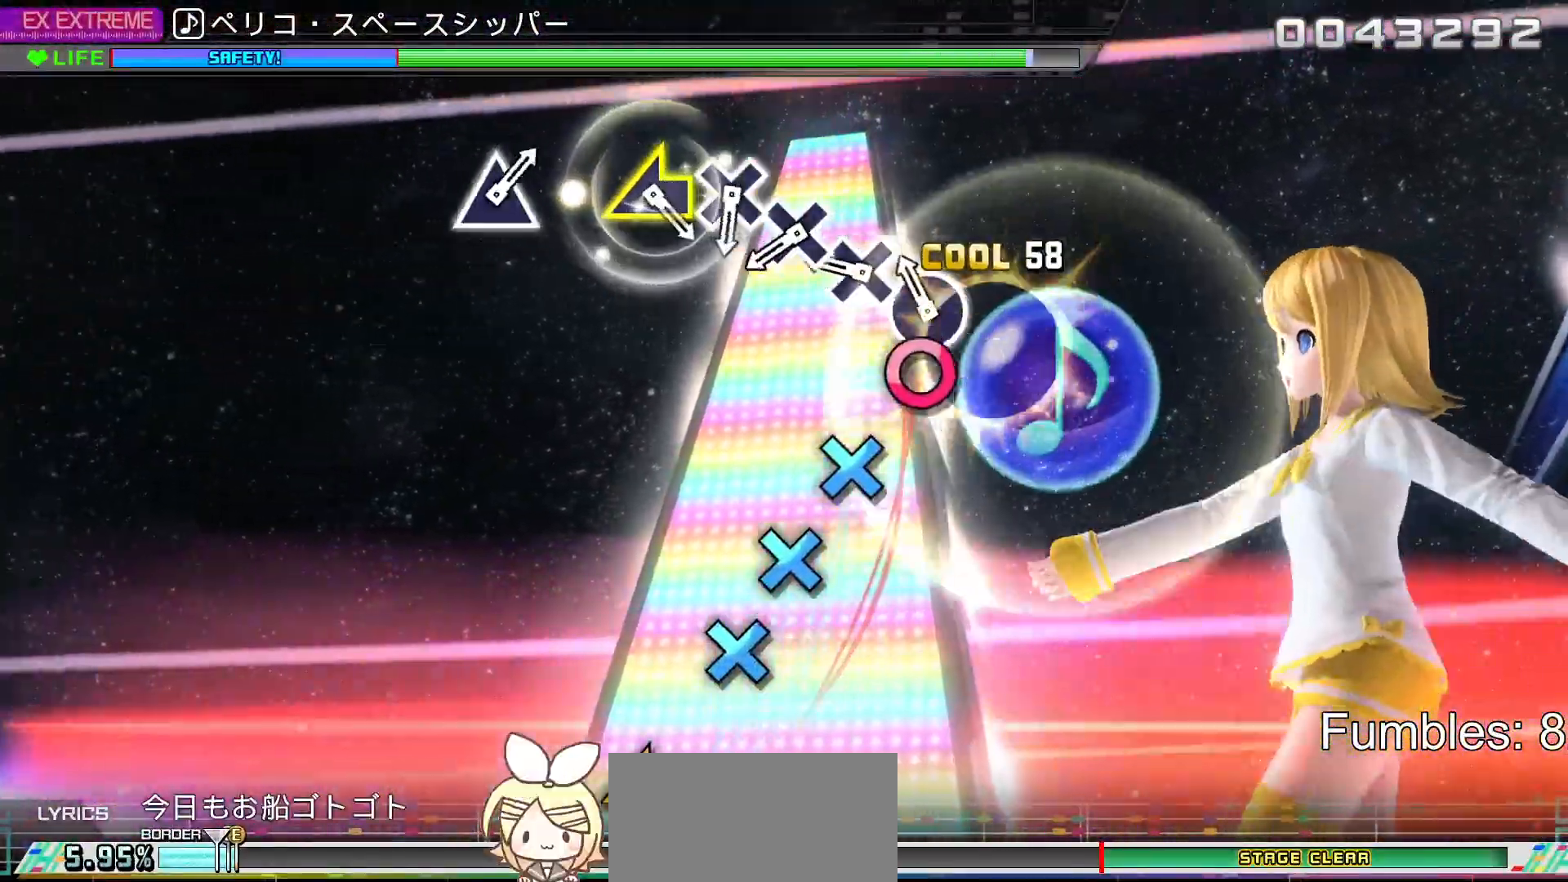
{"buttons": [], "left_stick": "center", "right_stick": "center", "events": [[50, "CIRCLE", "up"], [117, "CIRCLE", "down"], [233, "CIRCLE", "up"], [317, "CROSS", "down"], [433, "CROSS", "up"]]}
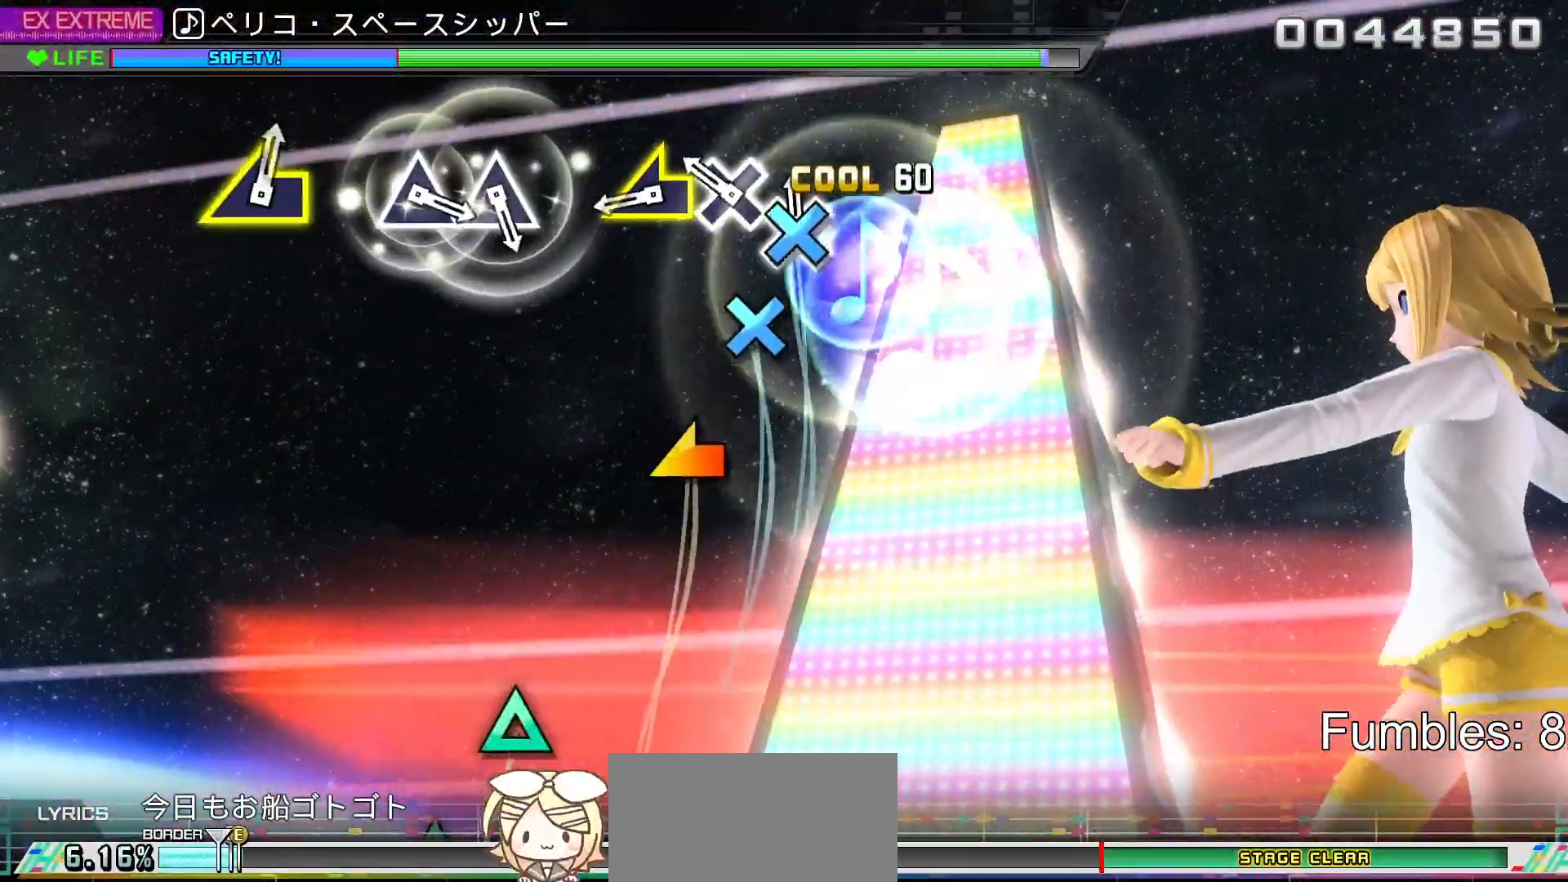
{"buttons": [], "left_stick": "left", "right_stick": "center", "events": [[17, "CROSS", "down"], [133, "CROSS", "up"], [217, "CROSS", "down"], [367, "CROSS", "up"], [417, "left_stick", "left"]]}
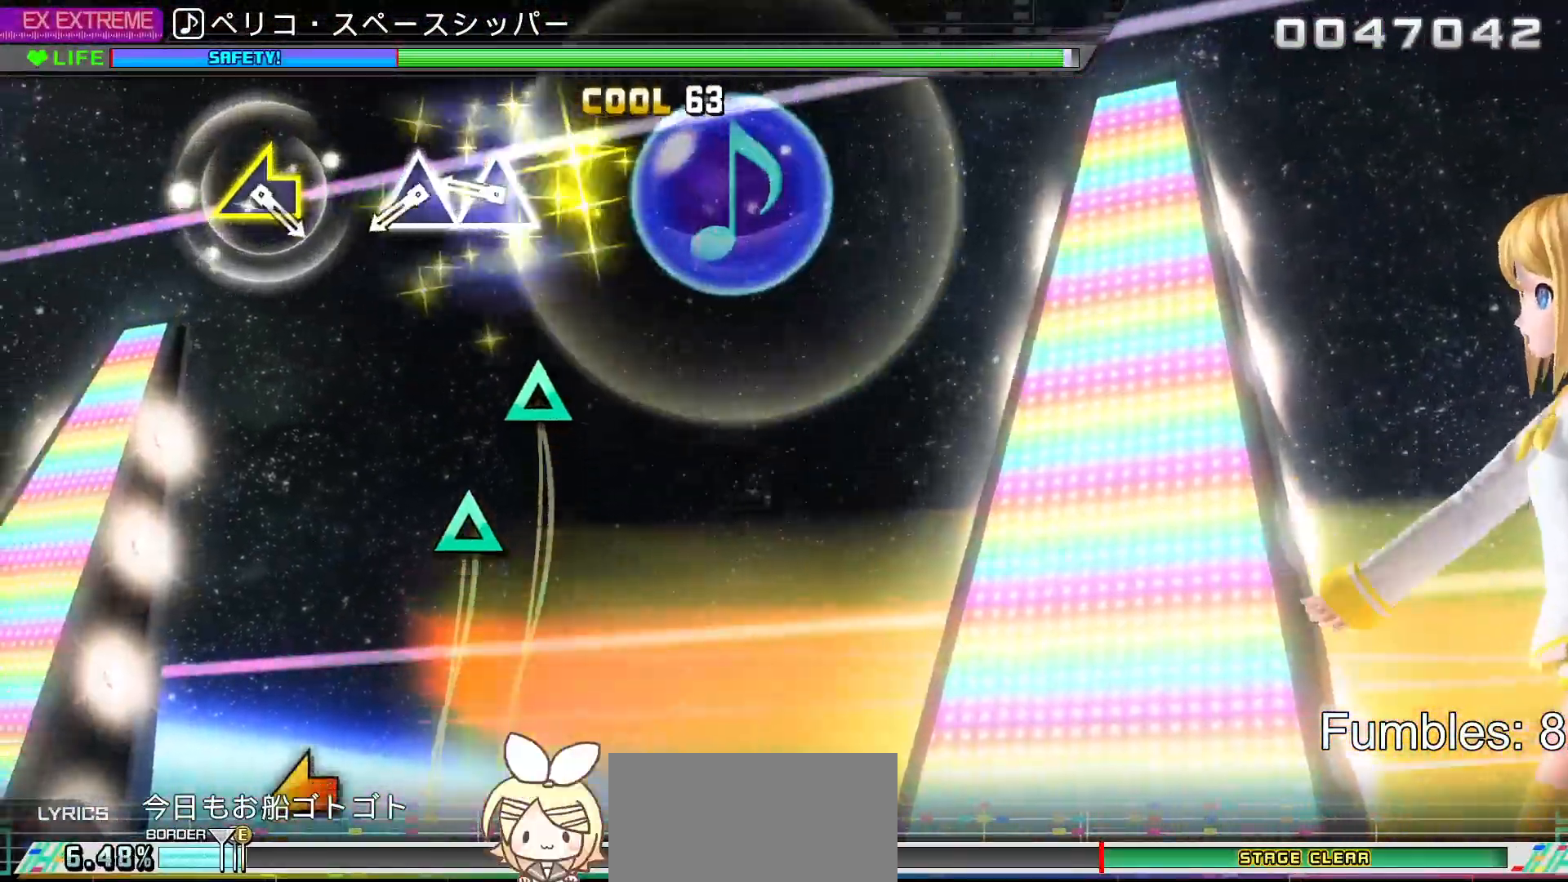
{"buttons": [], "left_stick": "center", "right_stick": "center", "events": [[50, "left_stick", "center"], [317, "TRIANGLE", "down"], [433, "TRIANGLE", "up"]]}
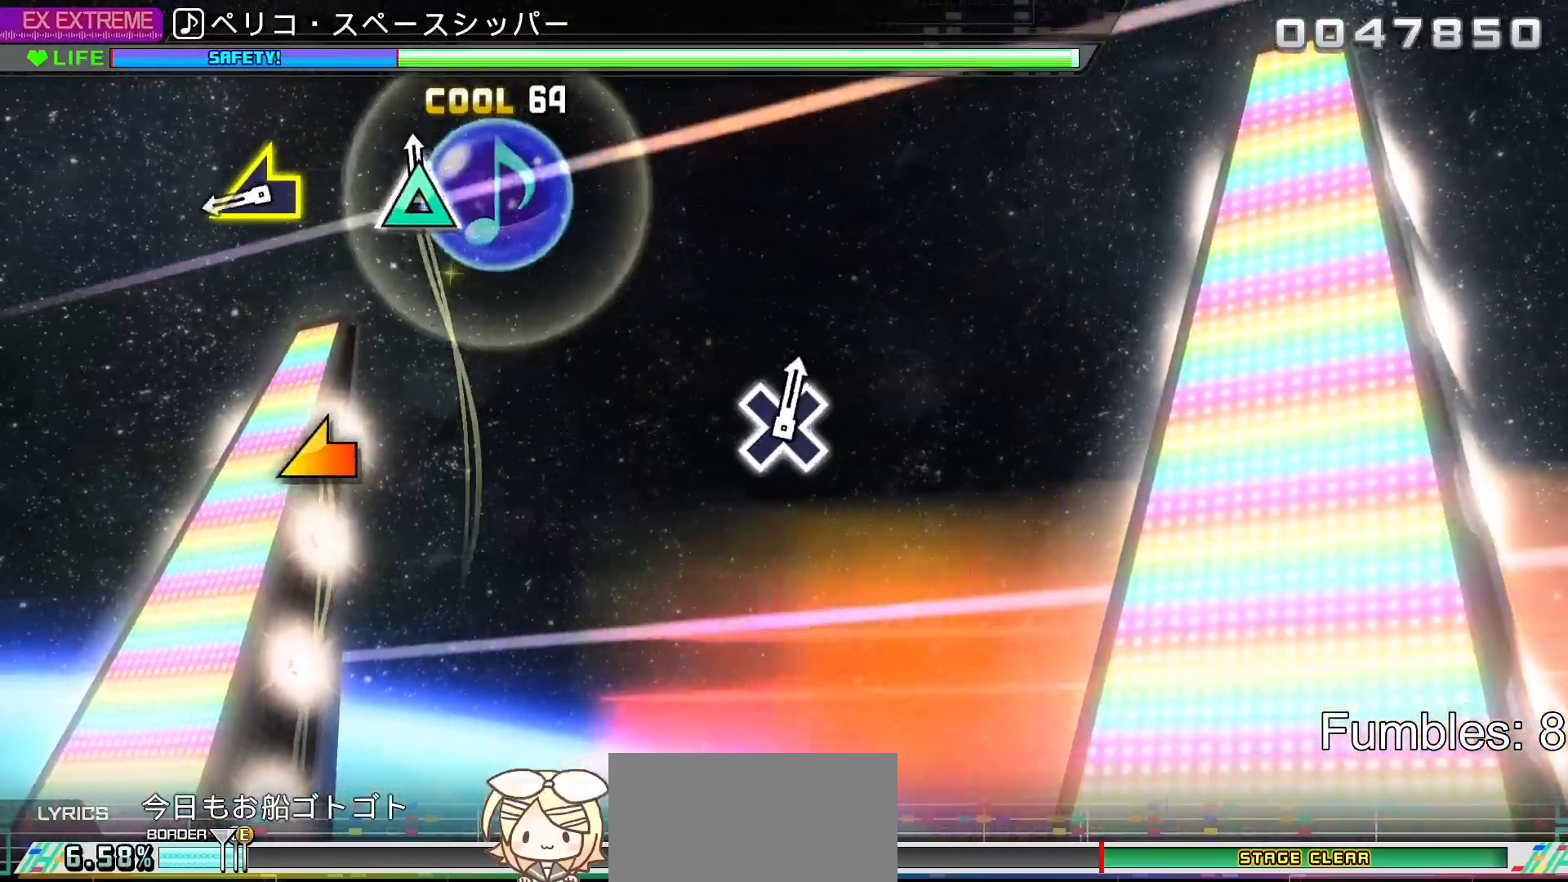
{"buttons": [], "left_stick": "down-left", "right_stick": "center", "events": [[17, "TRIANGLE", "down"], [167, "TRIANGLE", "up"], [417, "left_stick", "down-left"]]}